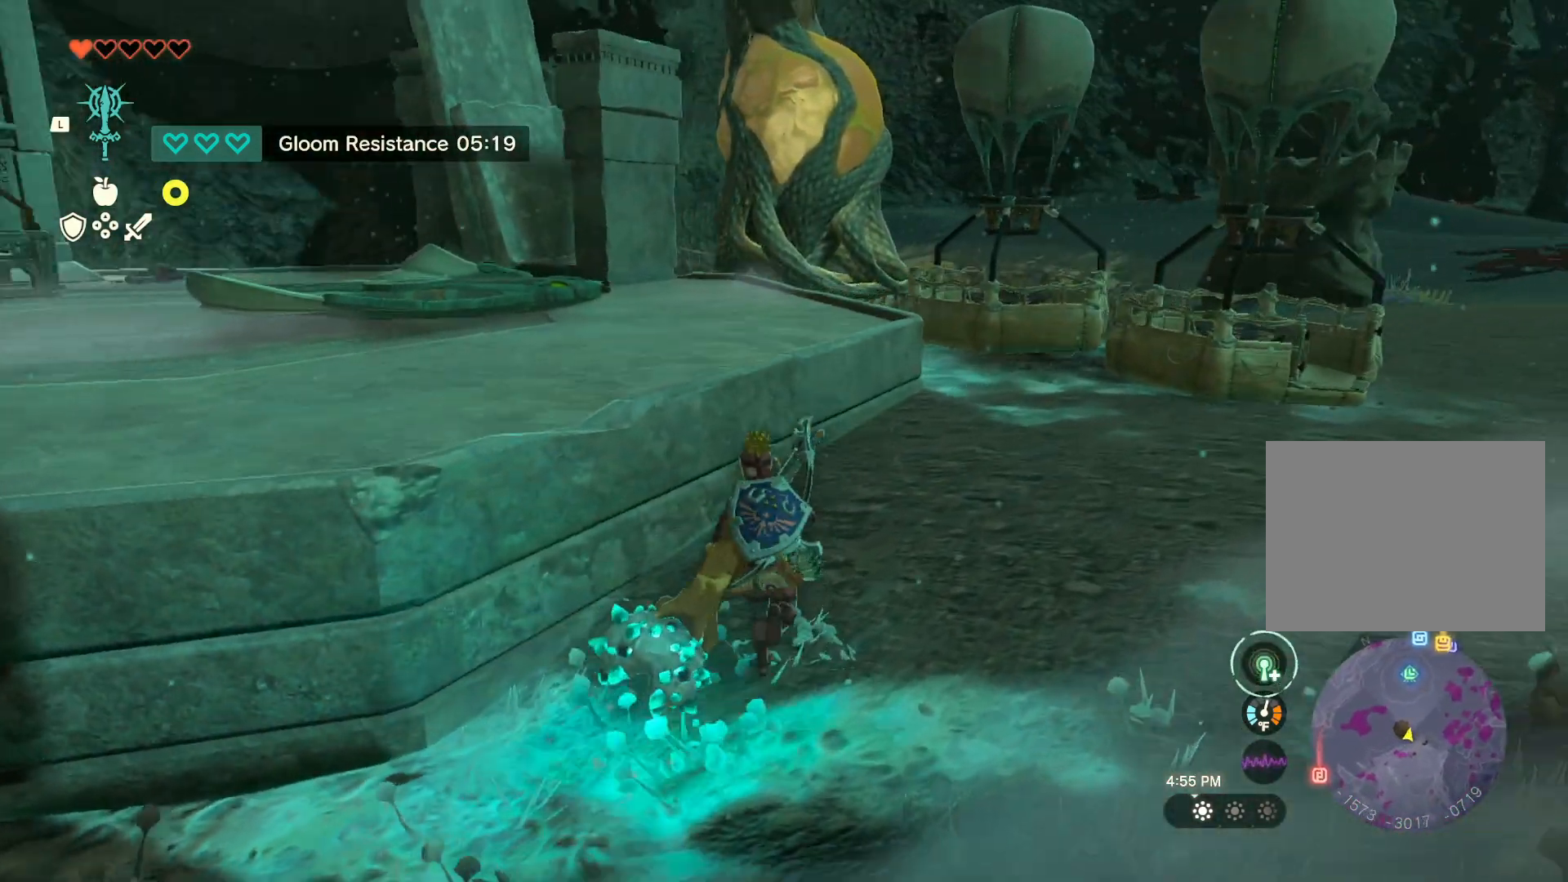
Gameplay with a controller (Nintendo layout); each line is a JSON object with the inputs held at the frame after it. "events" lists button and stick changes between this image and that frame as [ms after this image, input, new state], when the widget could be followed in between. Not read: L2 L3 R2 R3.
{"buttons": [], "left_stick": "up", "right_stick": "center", "events": [[117, "B", "down"], [333, "B", "up"]]}
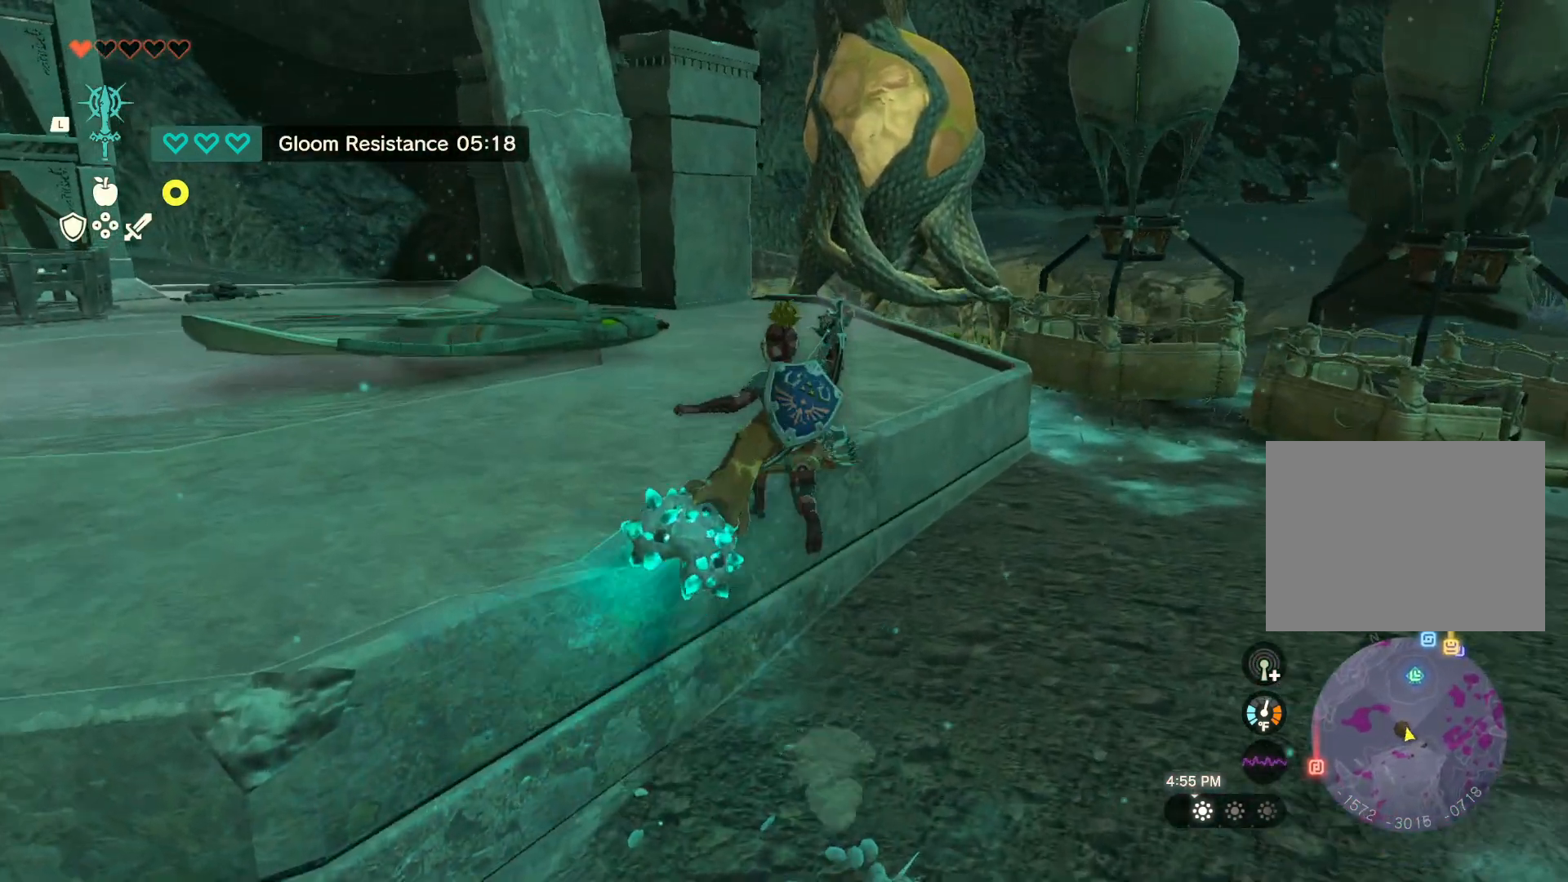
{"buttons": [], "left_stick": "up", "right_stick": "right", "events": [[267, "right_stick", "right"]]}
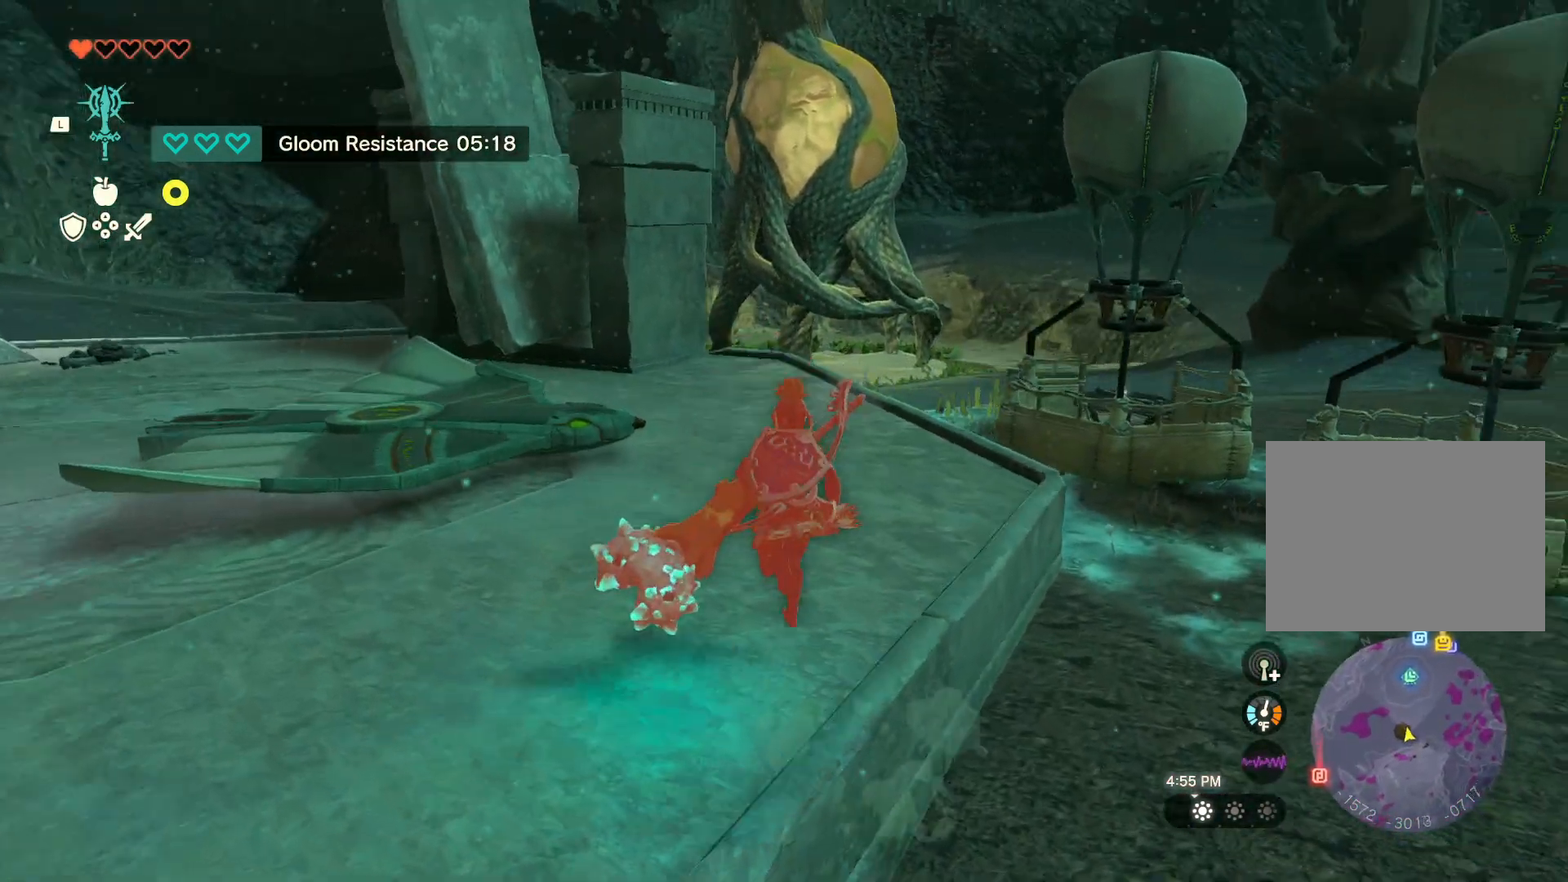
{"buttons": [], "left_stick": "up", "right_stick": "right", "events": [[33, "left_stick", "center"], [233, "right_stick", "center"], [333, "right_stick", "right"], [483, "left_stick", "up"]]}
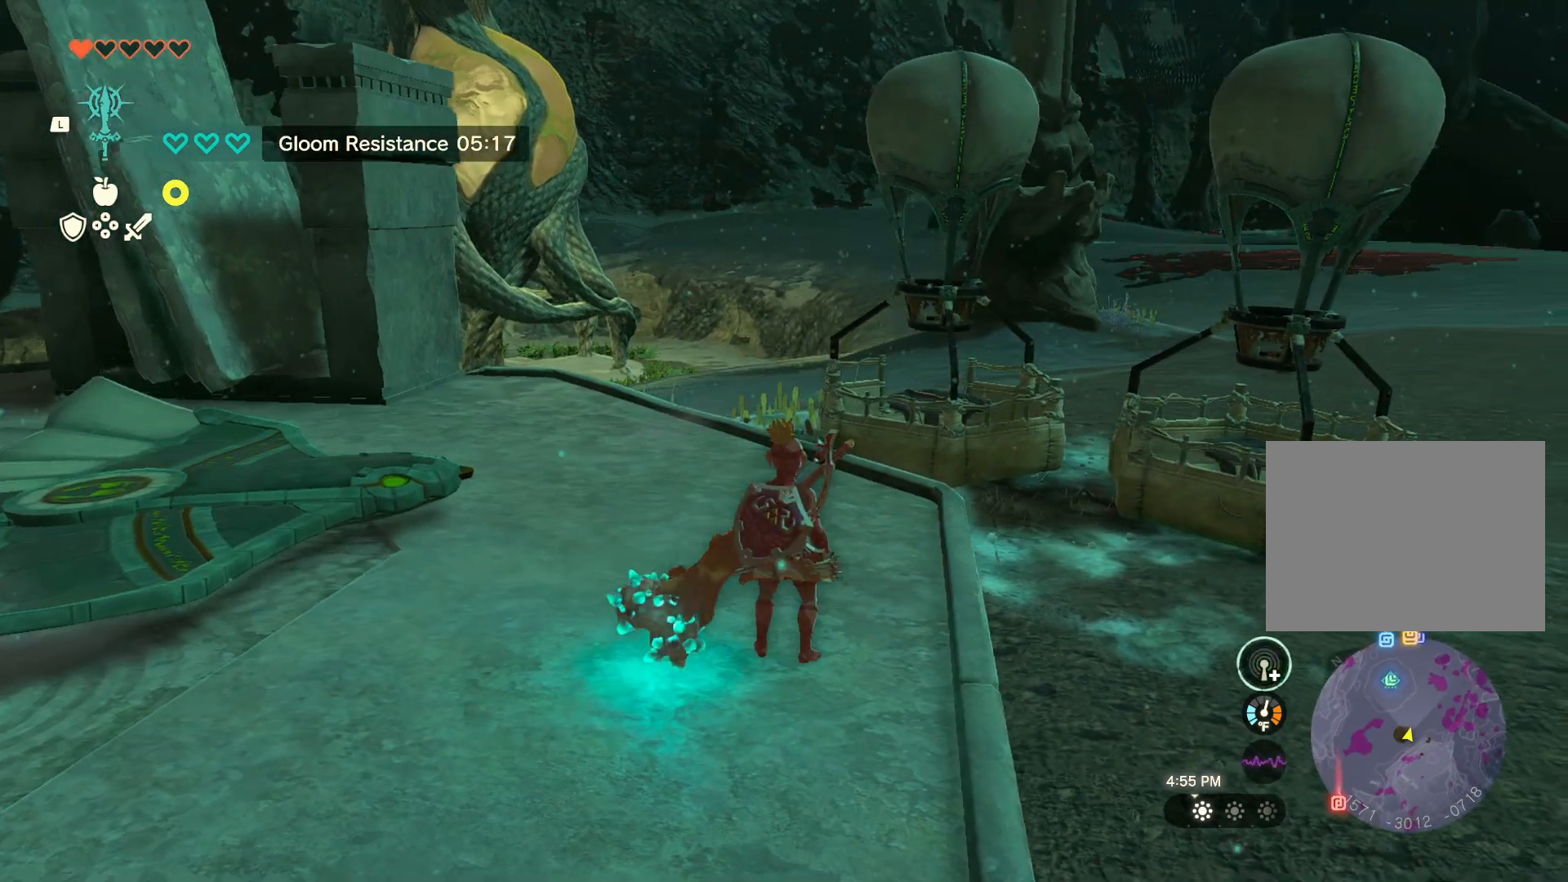
{"buttons": [], "left_stick": "up-left", "right_stick": "down", "events": [[33, "left_stick", "up-left"], [183, "right_stick", "center"], [267, "right_stick", "down"]]}
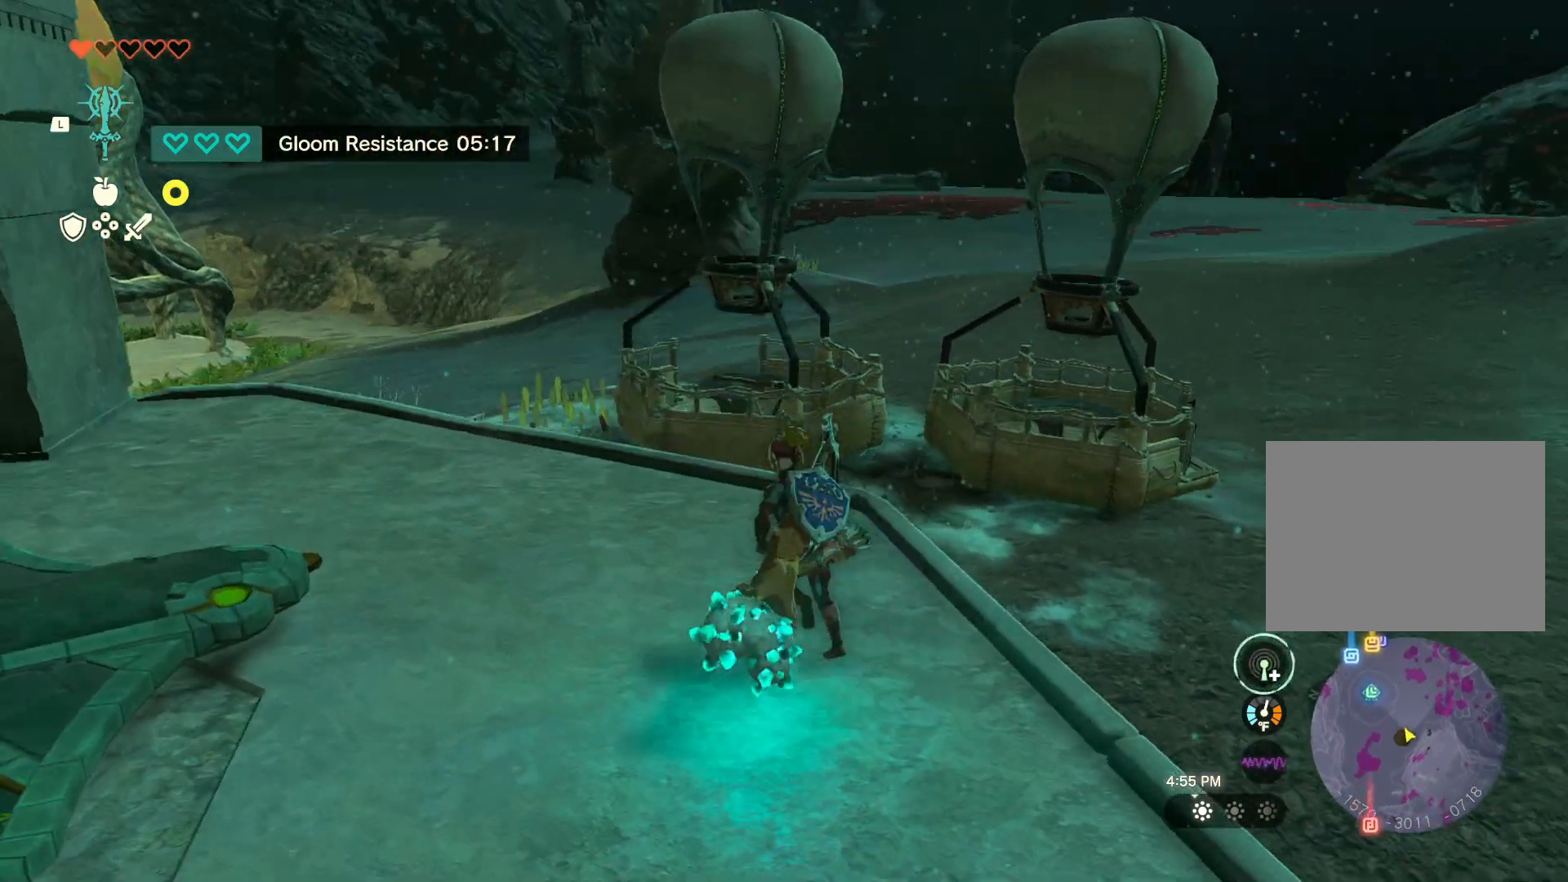
{"buttons": [], "left_stick": "up-left", "right_stick": "down-right", "events": [[17, "right_stick", "center"], [200, "left_stick", "center"], [417, "right_stick", "down-right"], [483, "left_stick", "up-left"]]}
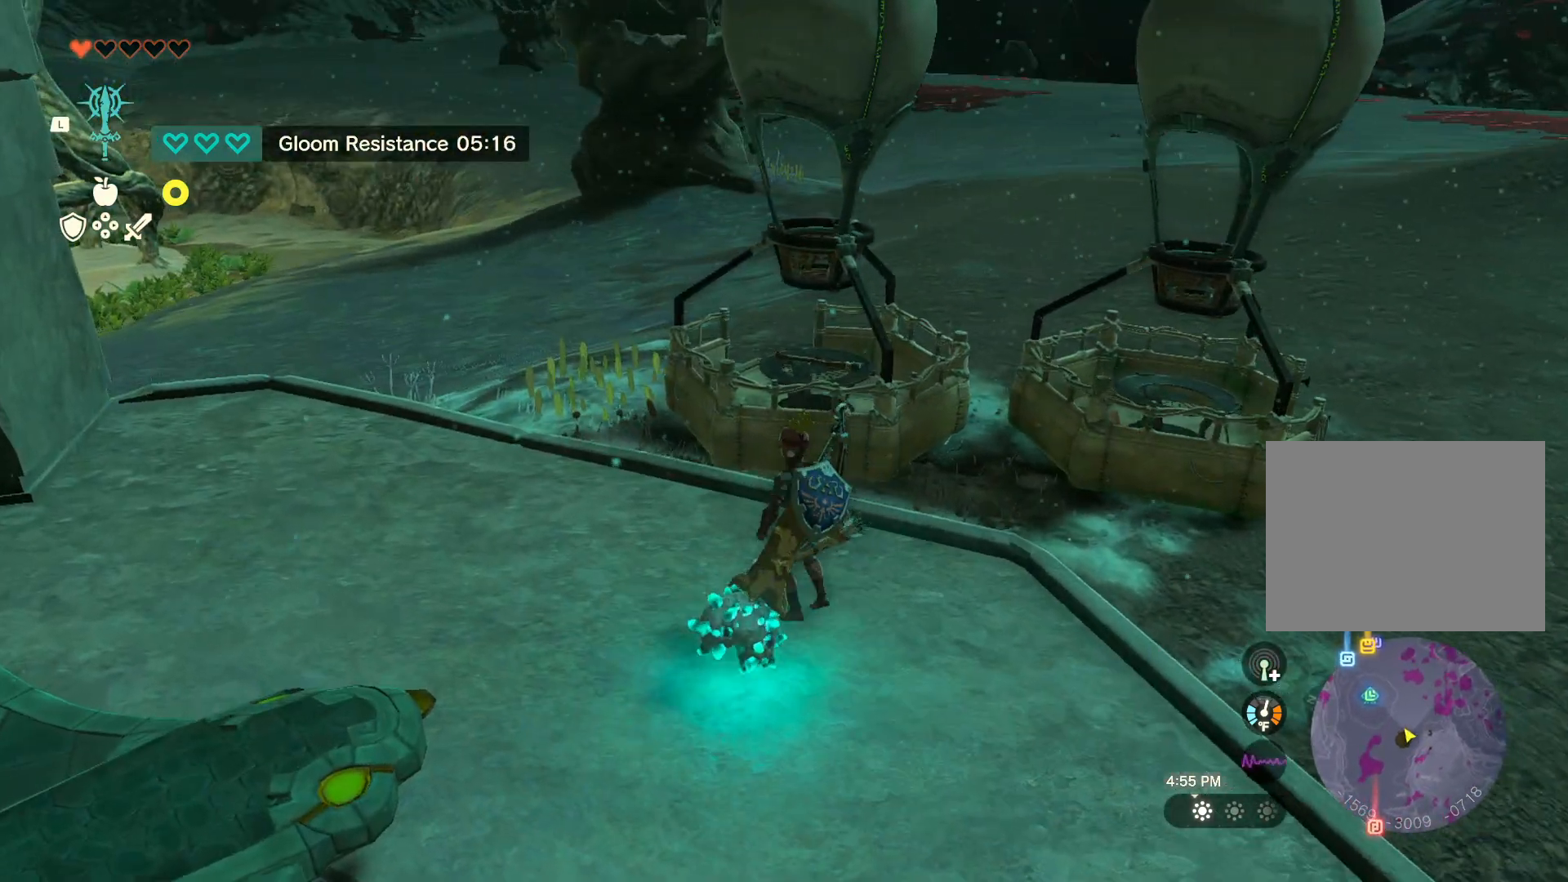
{"buttons": [], "left_stick": "center", "right_stick": "center", "events": [[383, "right_stick", "center"], [450, "left_stick", "center"]]}
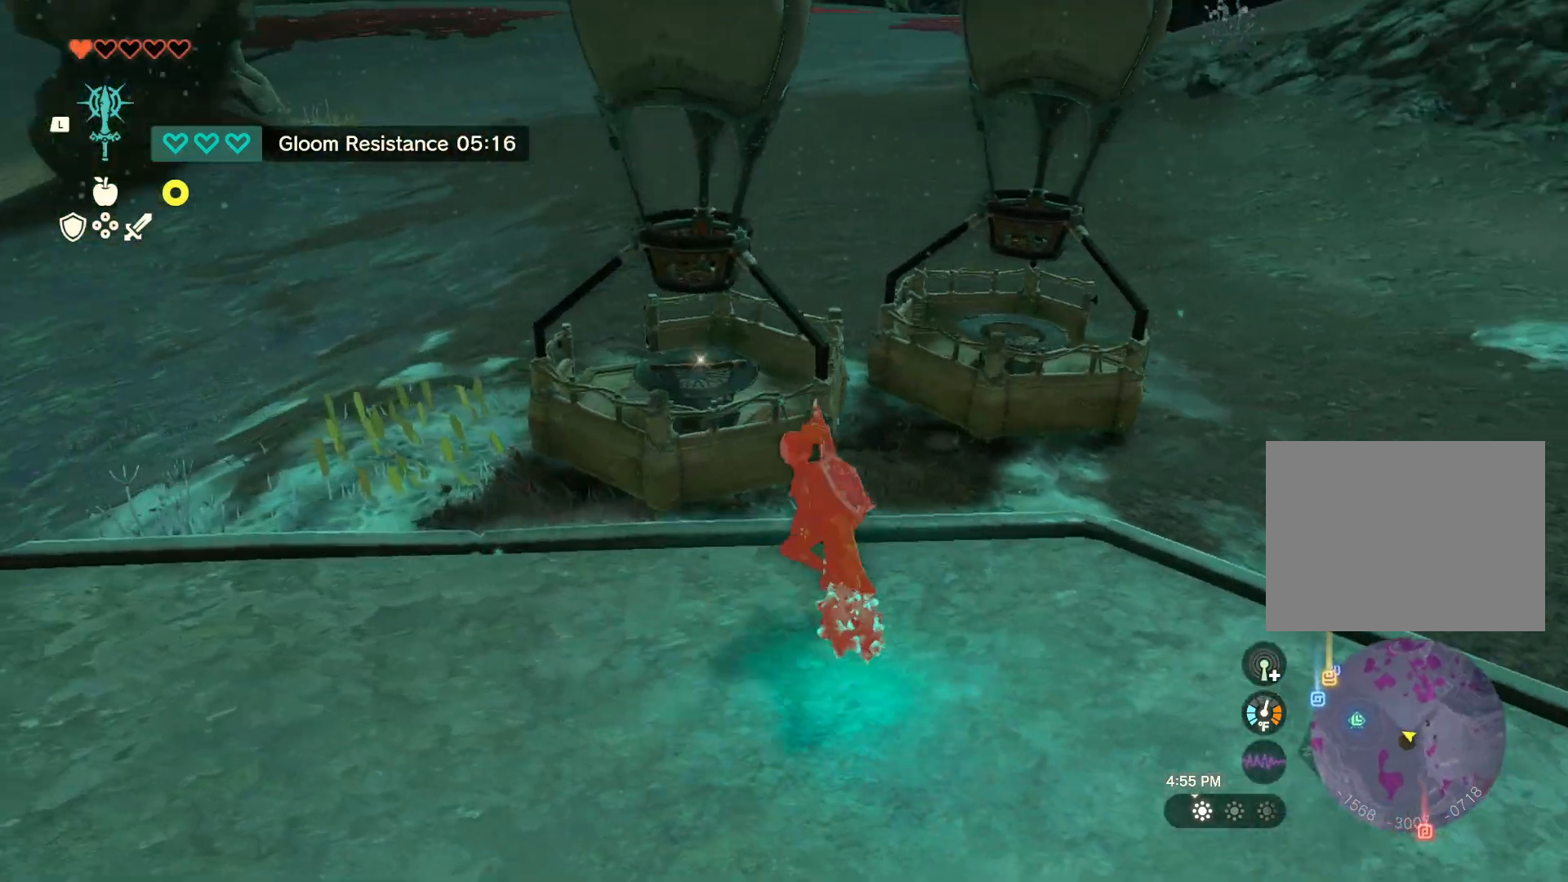
{"buttons": [], "left_stick": "center", "right_stick": "center", "events": []}
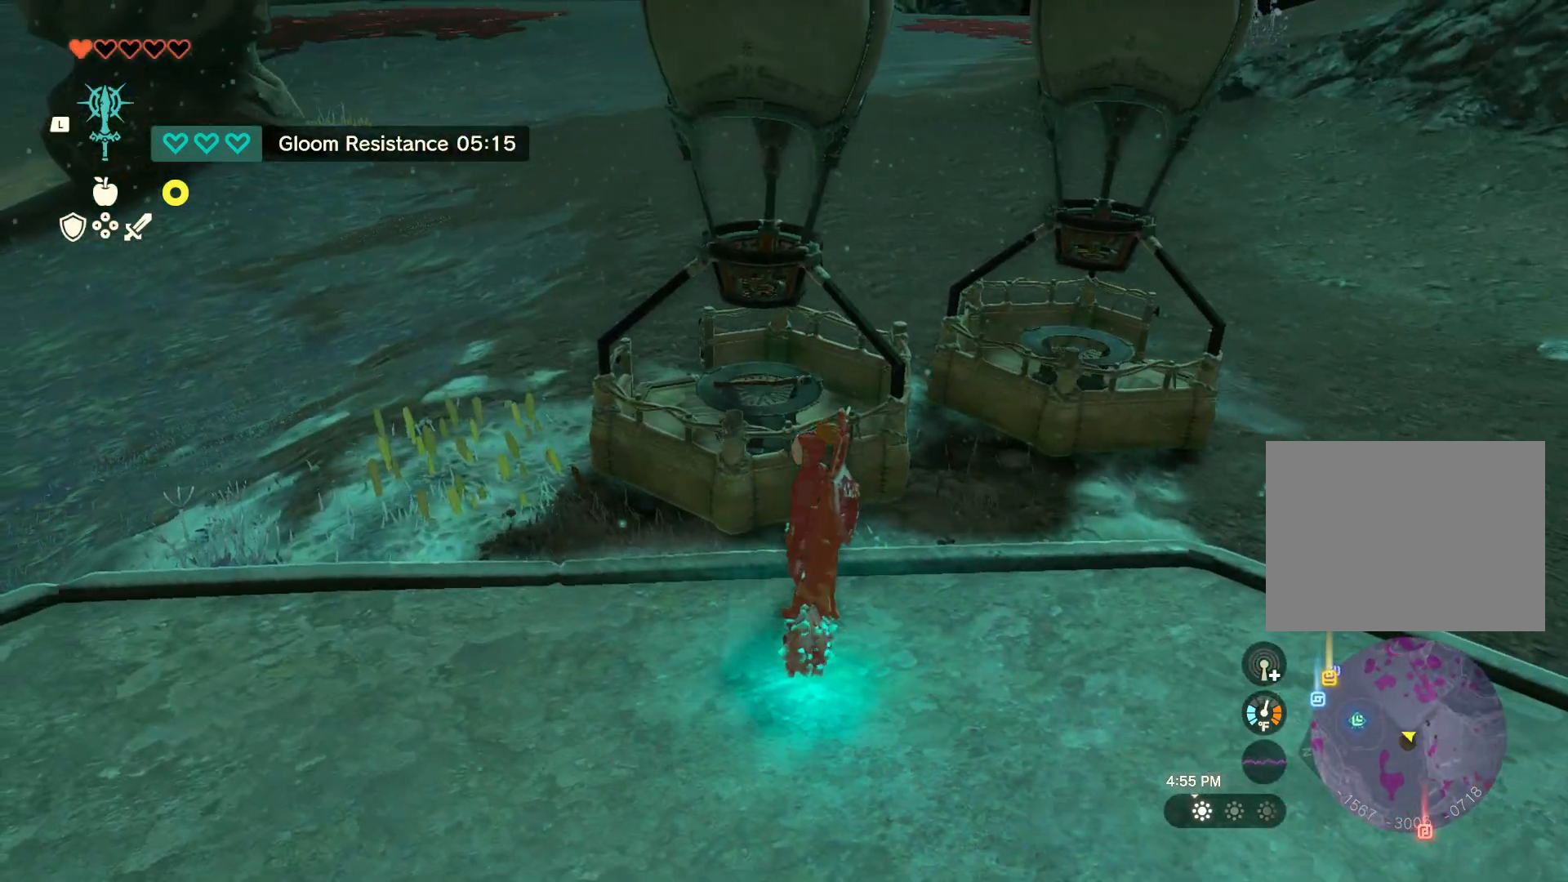
{"buttons": [], "left_stick": "center", "right_stick": "right", "events": [[400, "right_stick", "right"]]}
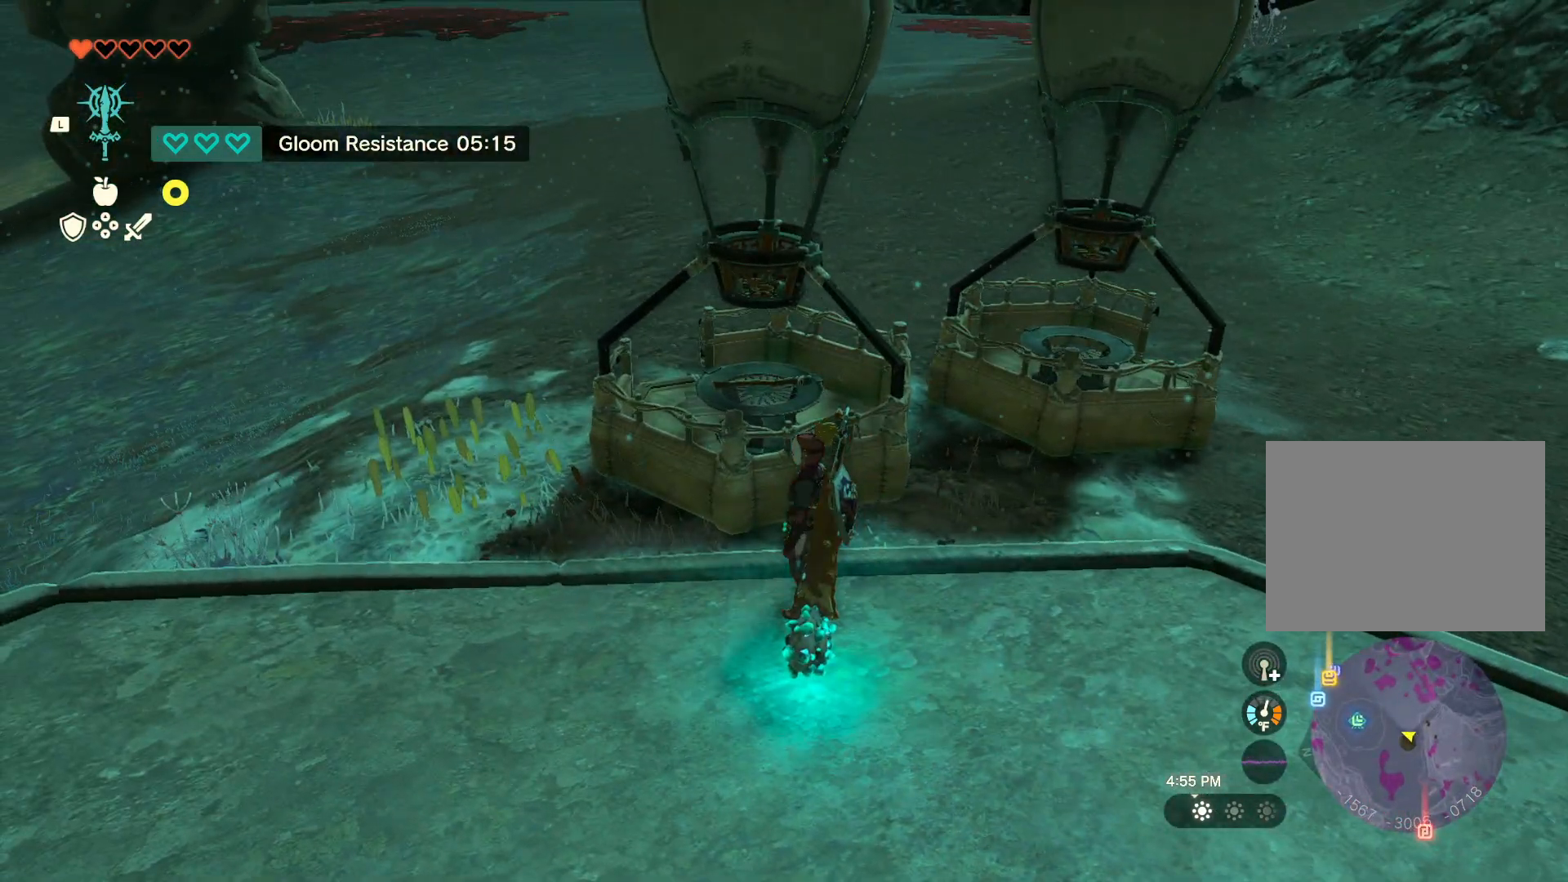
{"buttons": [], "left_stick": "left", "right_stick": "right", "events": [[133, "left_stick", "left"], [233, "left_stick", "center"], [350, "left_stick", "left"]]}
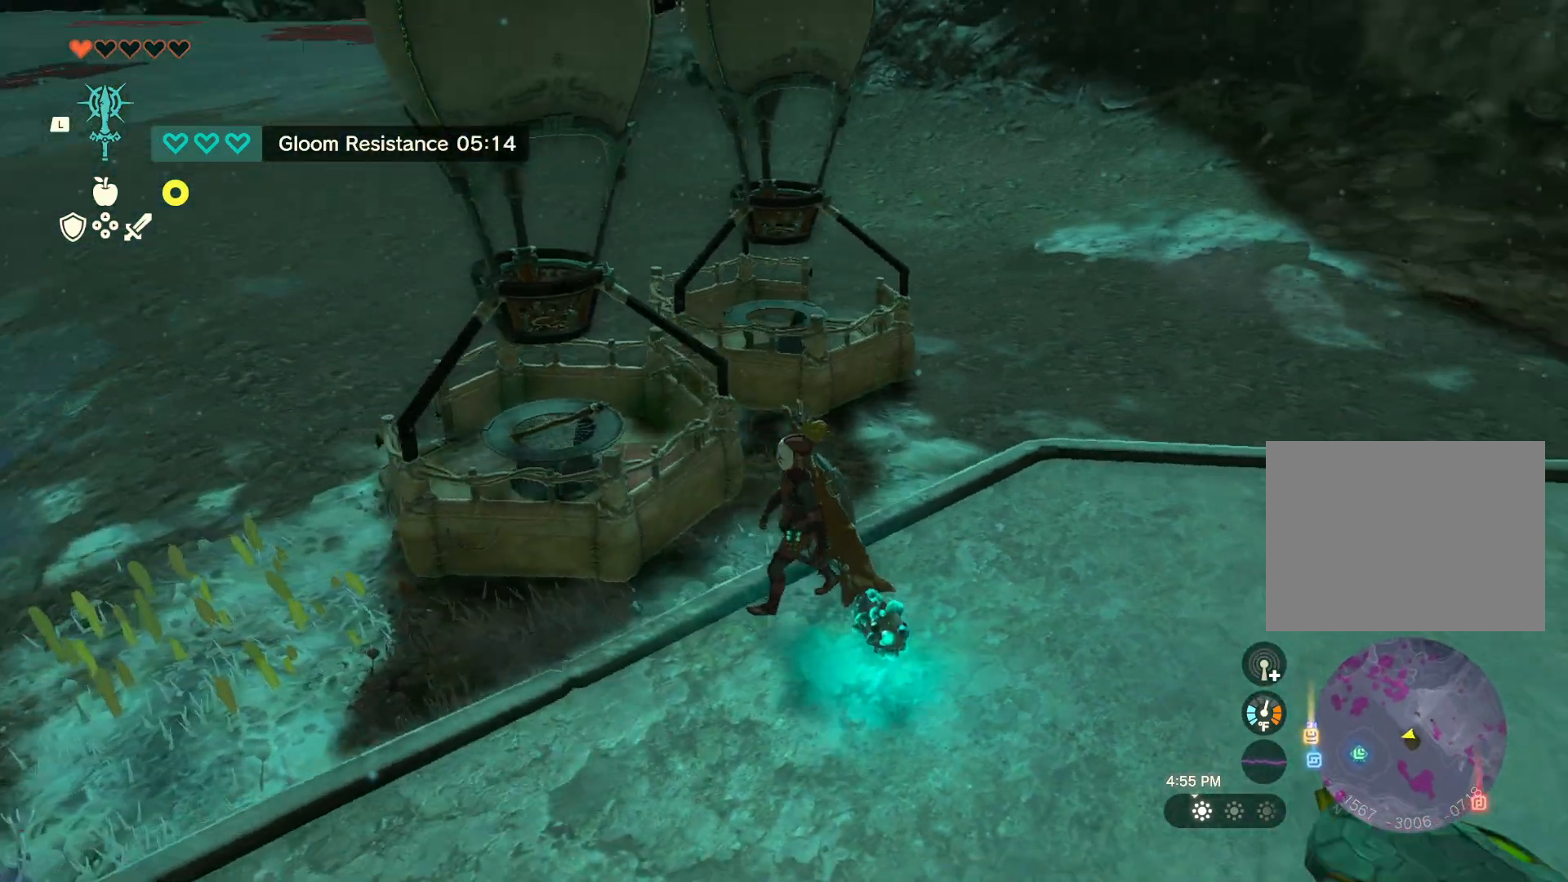
{"buttons": [], "left_stick": "down-left", "right_stick": "right", "events": [[167, "left_stick", "down-left"]]}
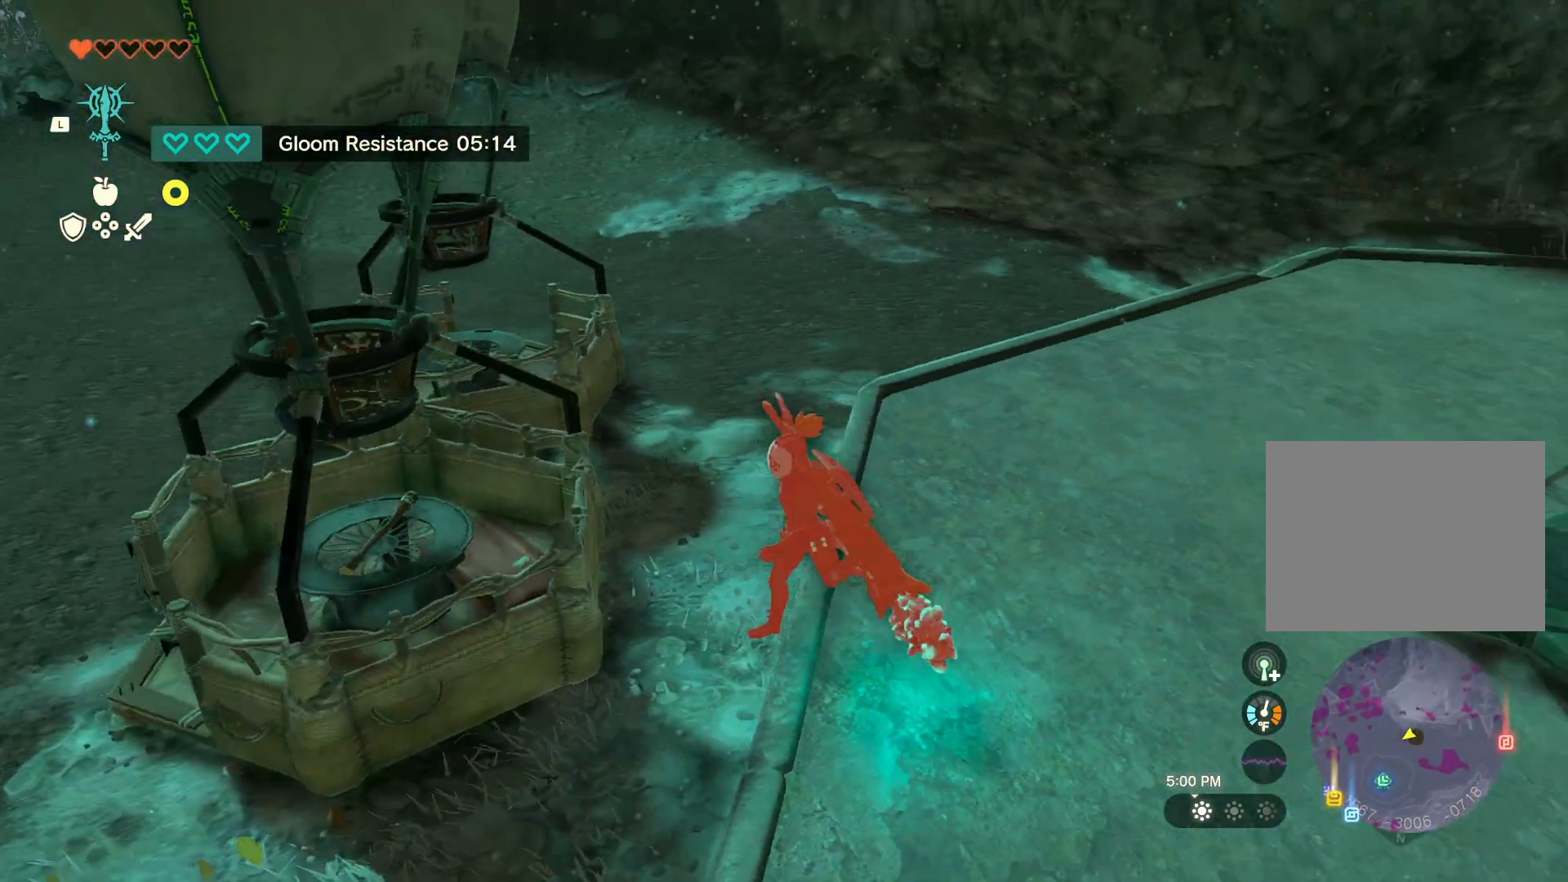
{"buttons": [], "left_stick": "center", "right_stick": "up-right", "events": [[183, "right_stick", "up-right"], [467, "left_stick", "center"]]}
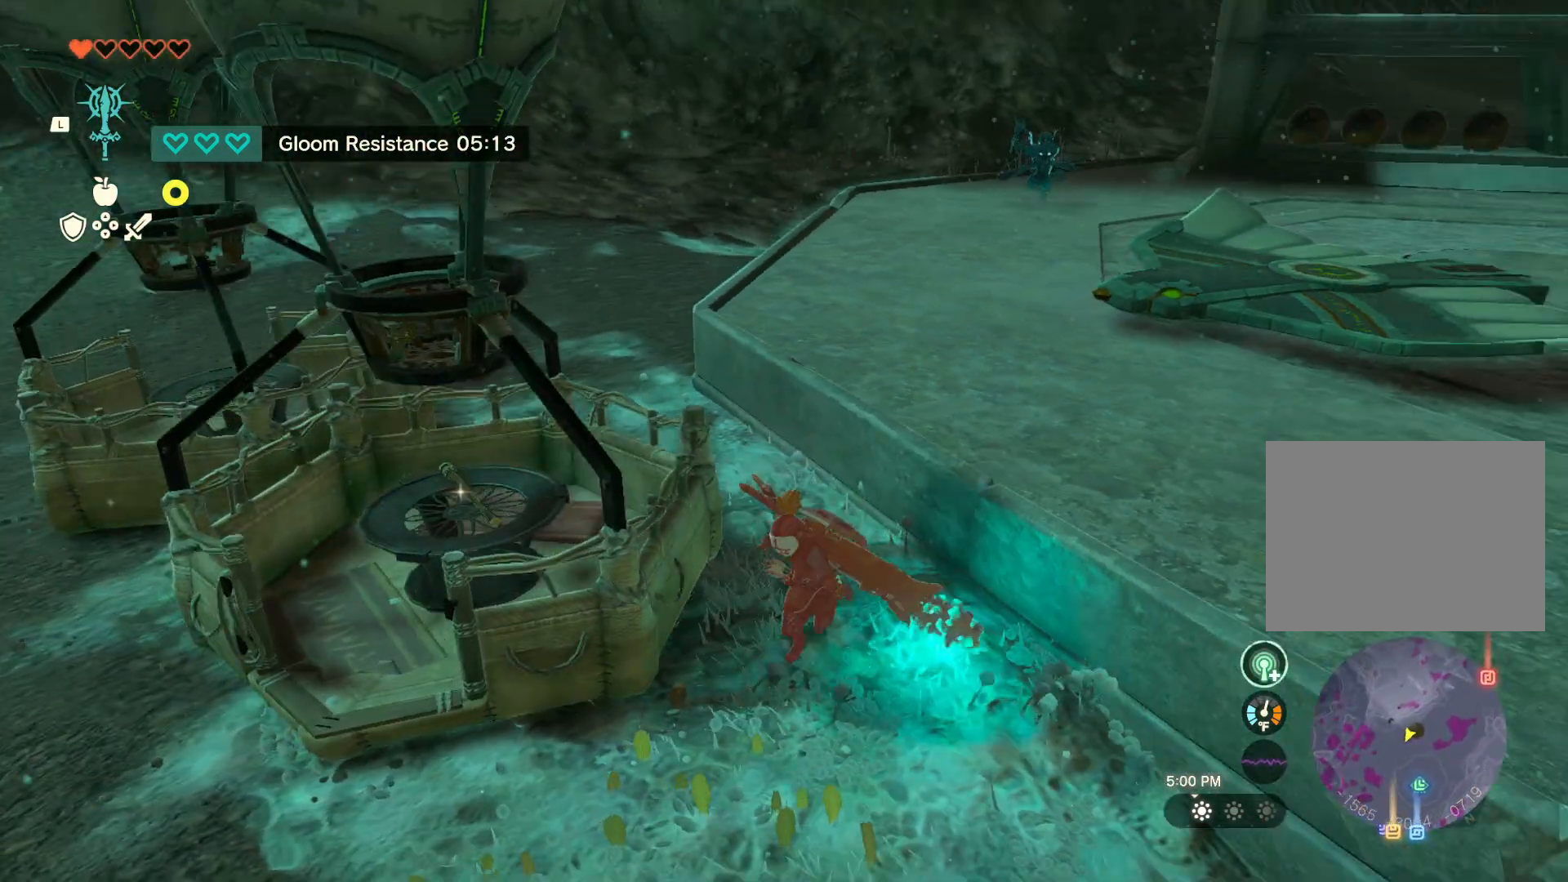
{"buttons": [], "left_stick": "center", "right_stick": "center", "events": [[50, "right_stick", "center"]]}
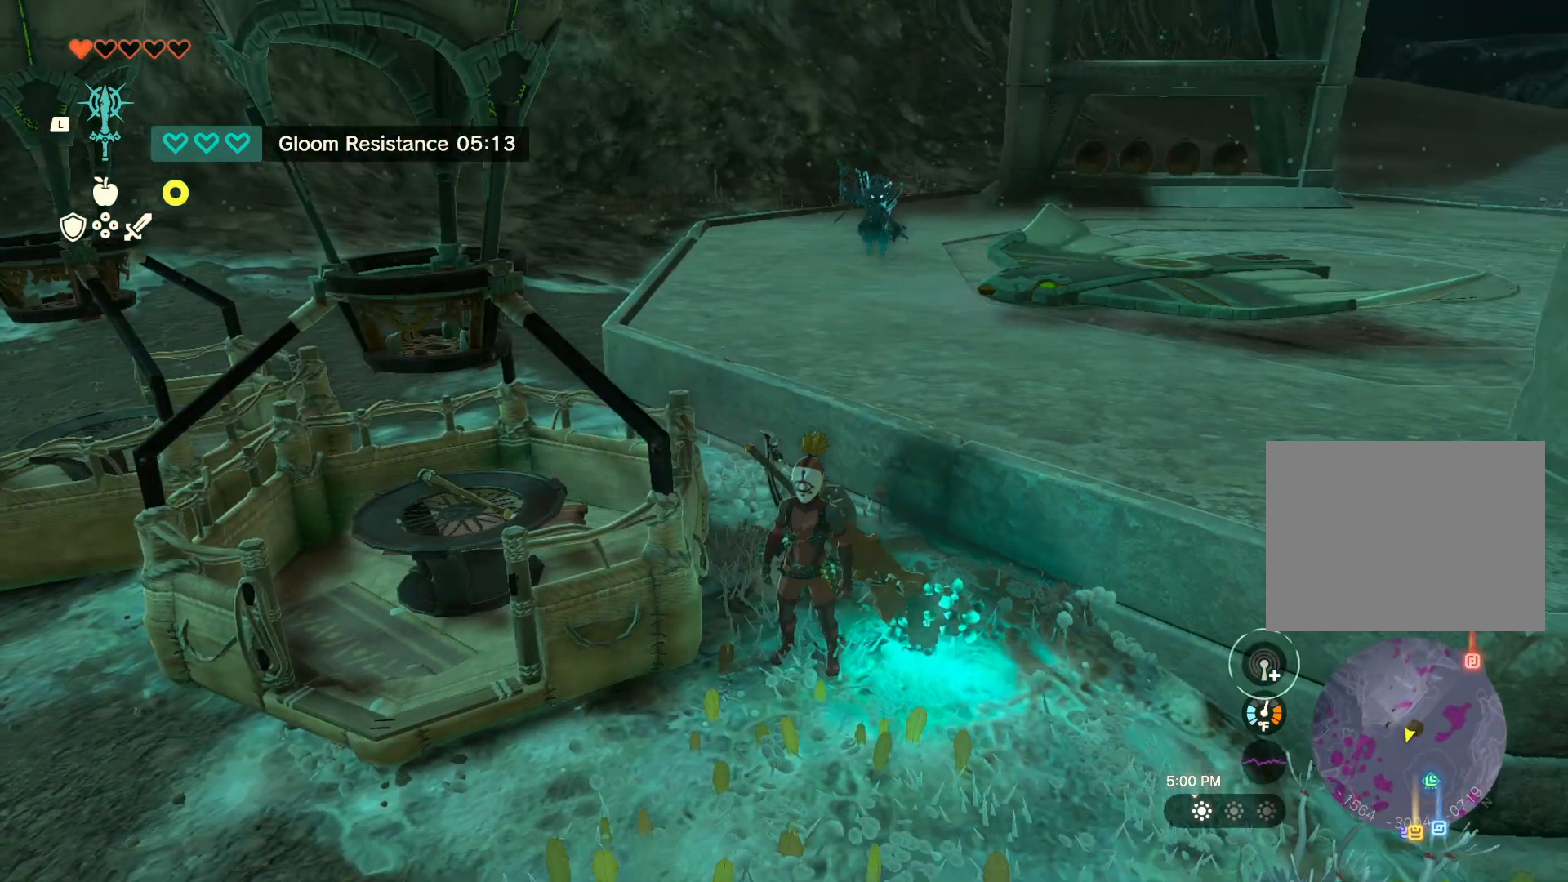
{"buttons": [], "left_stick": "down-left", "right_stick": "center", "events": [[33, "left_stick", "down"], [183, "right_stick", "up-right"], [450, "right_stick", "center"], [483, "left_stick", "down-left"]]}
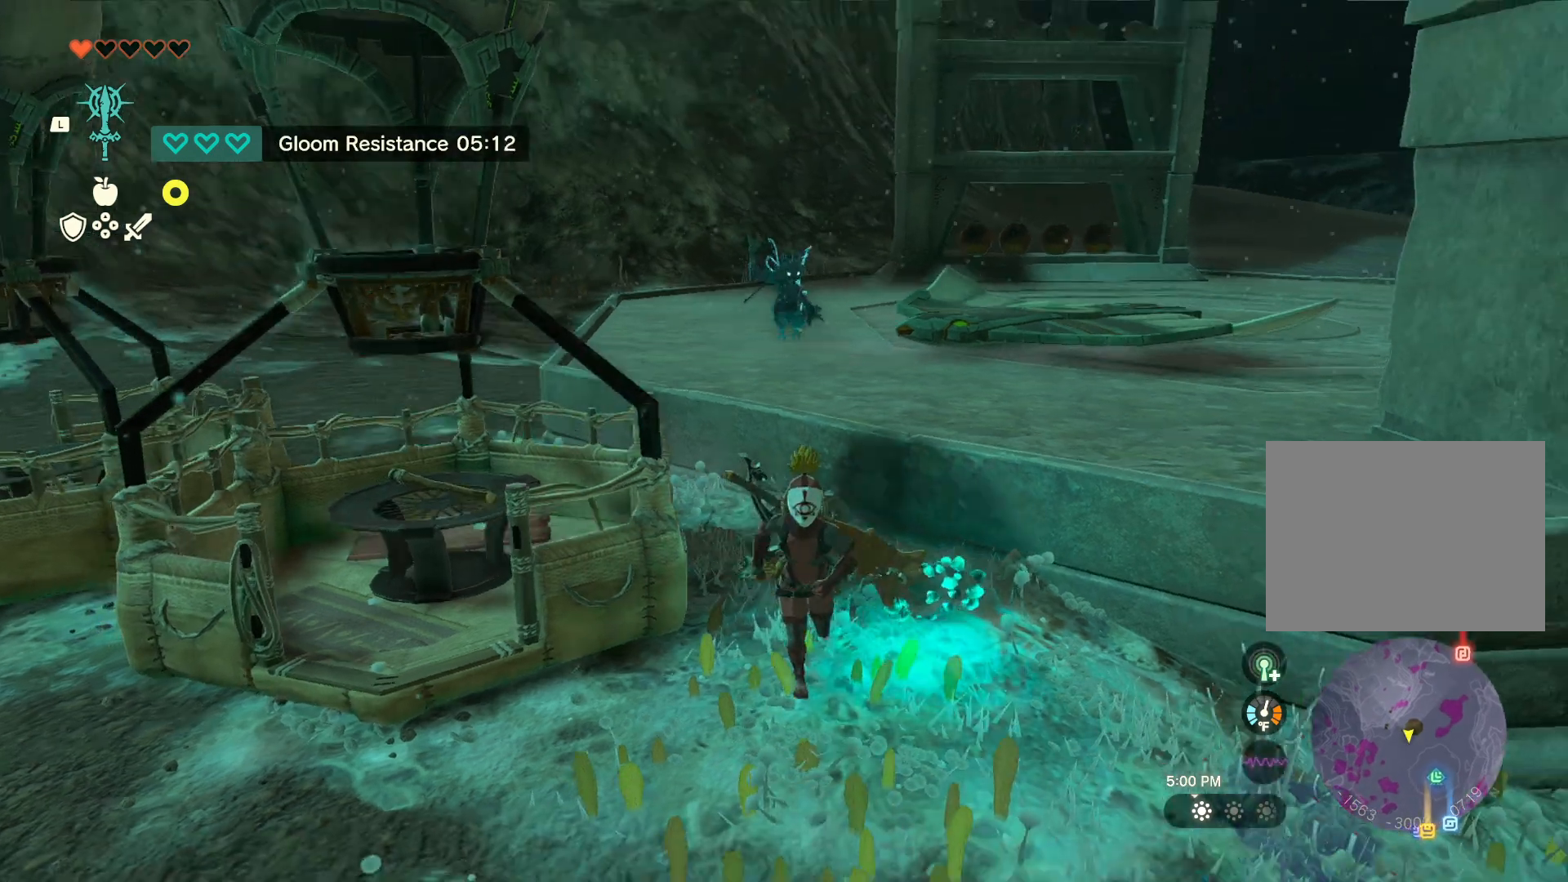
{"buttons": [], "left_stick": "up-left", "right_stick": "center", "events": [[150, "left_stick", "left"], [267, "left_stick", "up-left"]]}
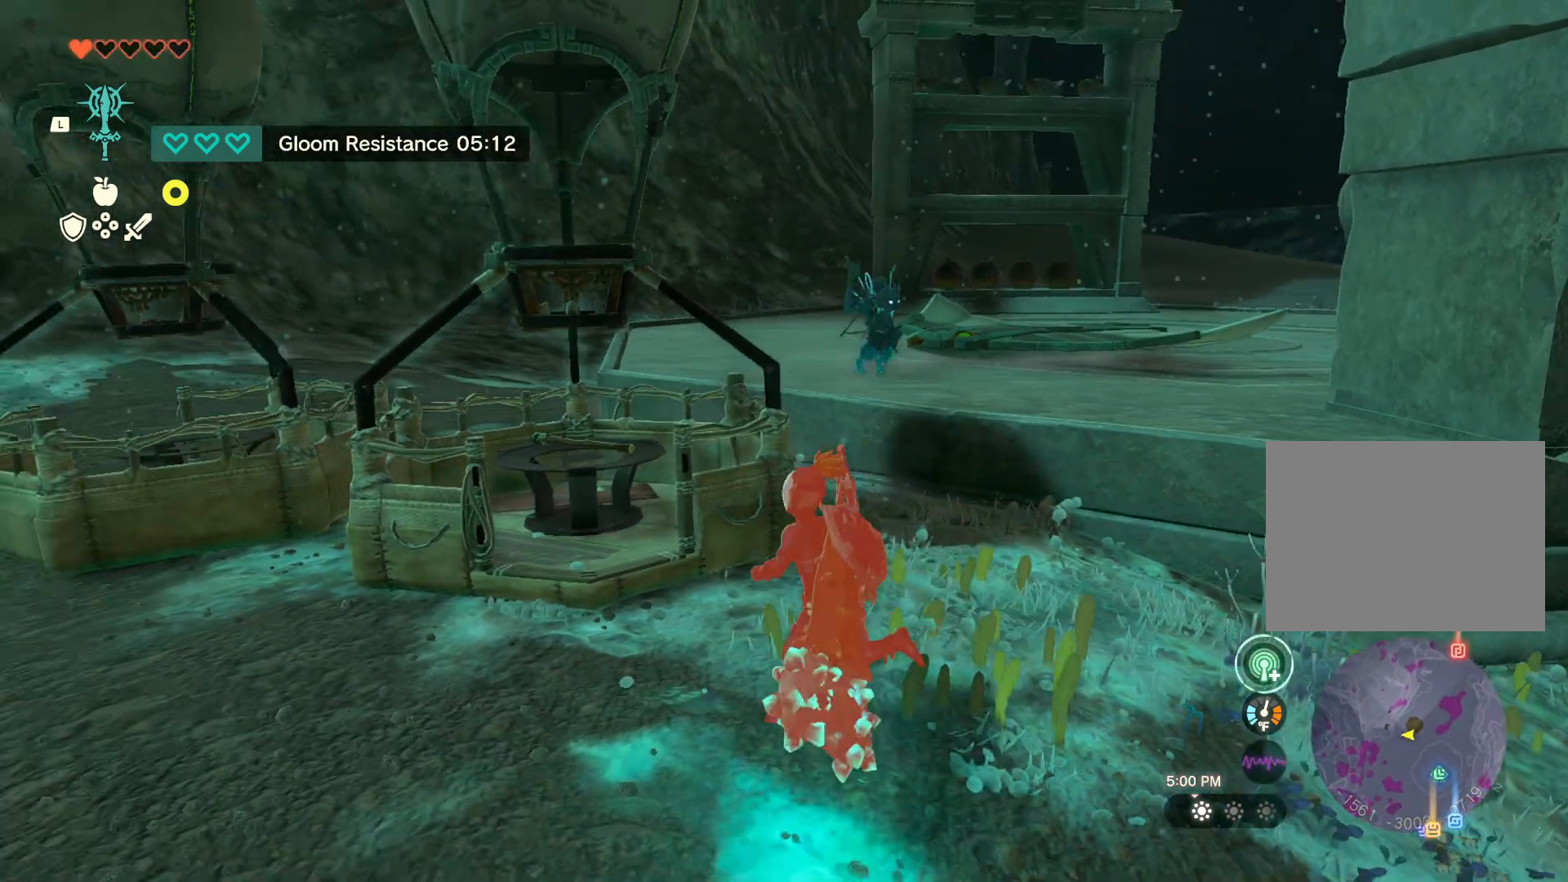
{"buttons": [], "left_stick": "center", "right_stick": "center", "events": [[117, "left_stick", "up"], [300, "left_stick", "center"]]}
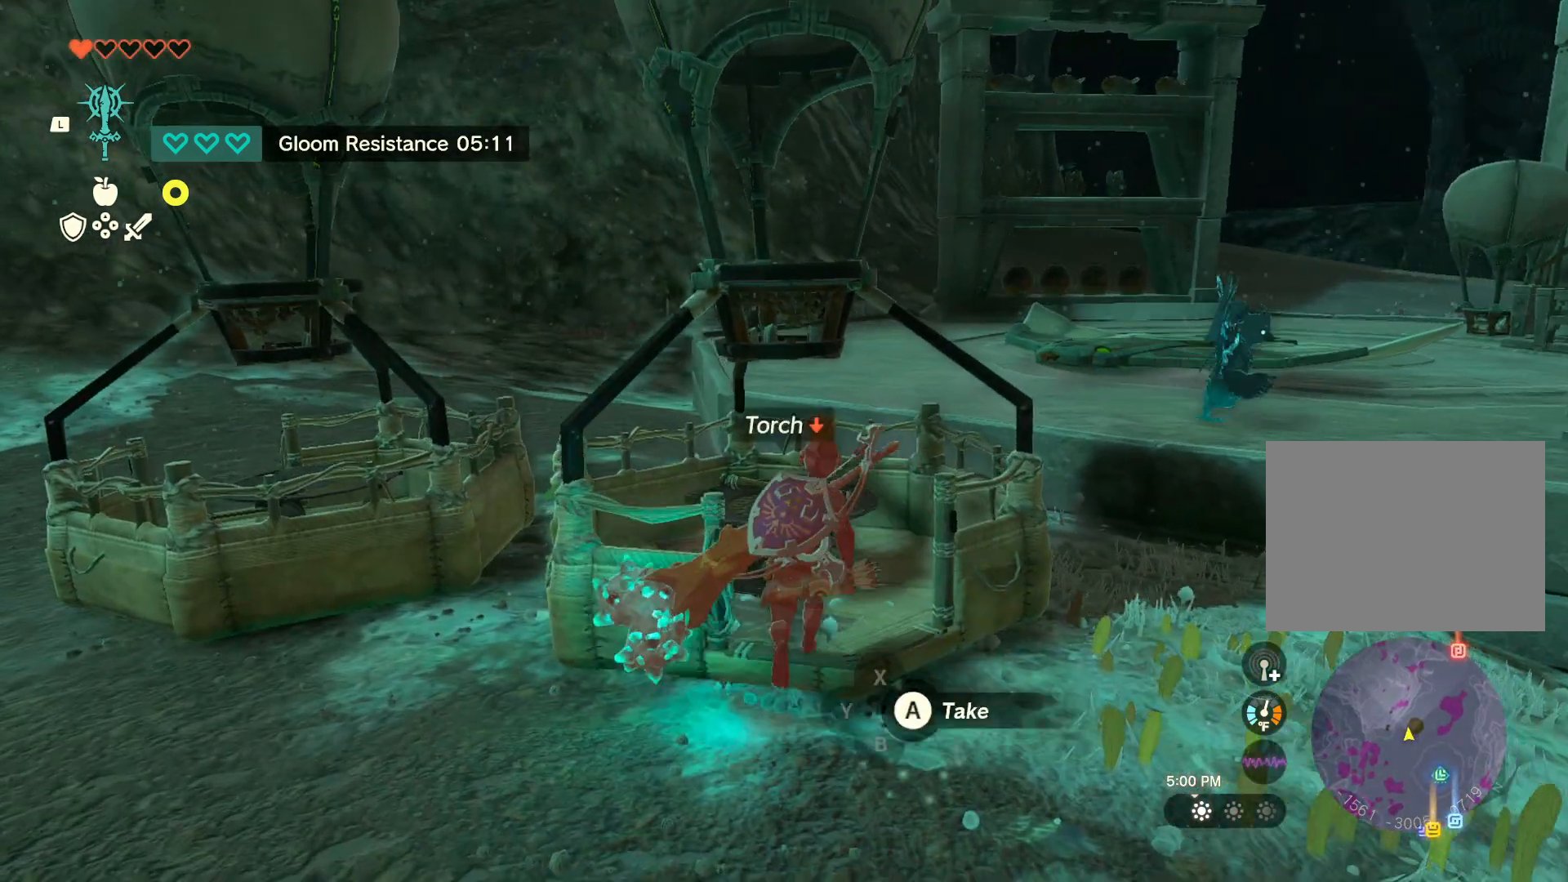
{"buttons": [], "left_stick": "center", "right_stick": "down", "events": [[483, "right_stick", "down"]]}
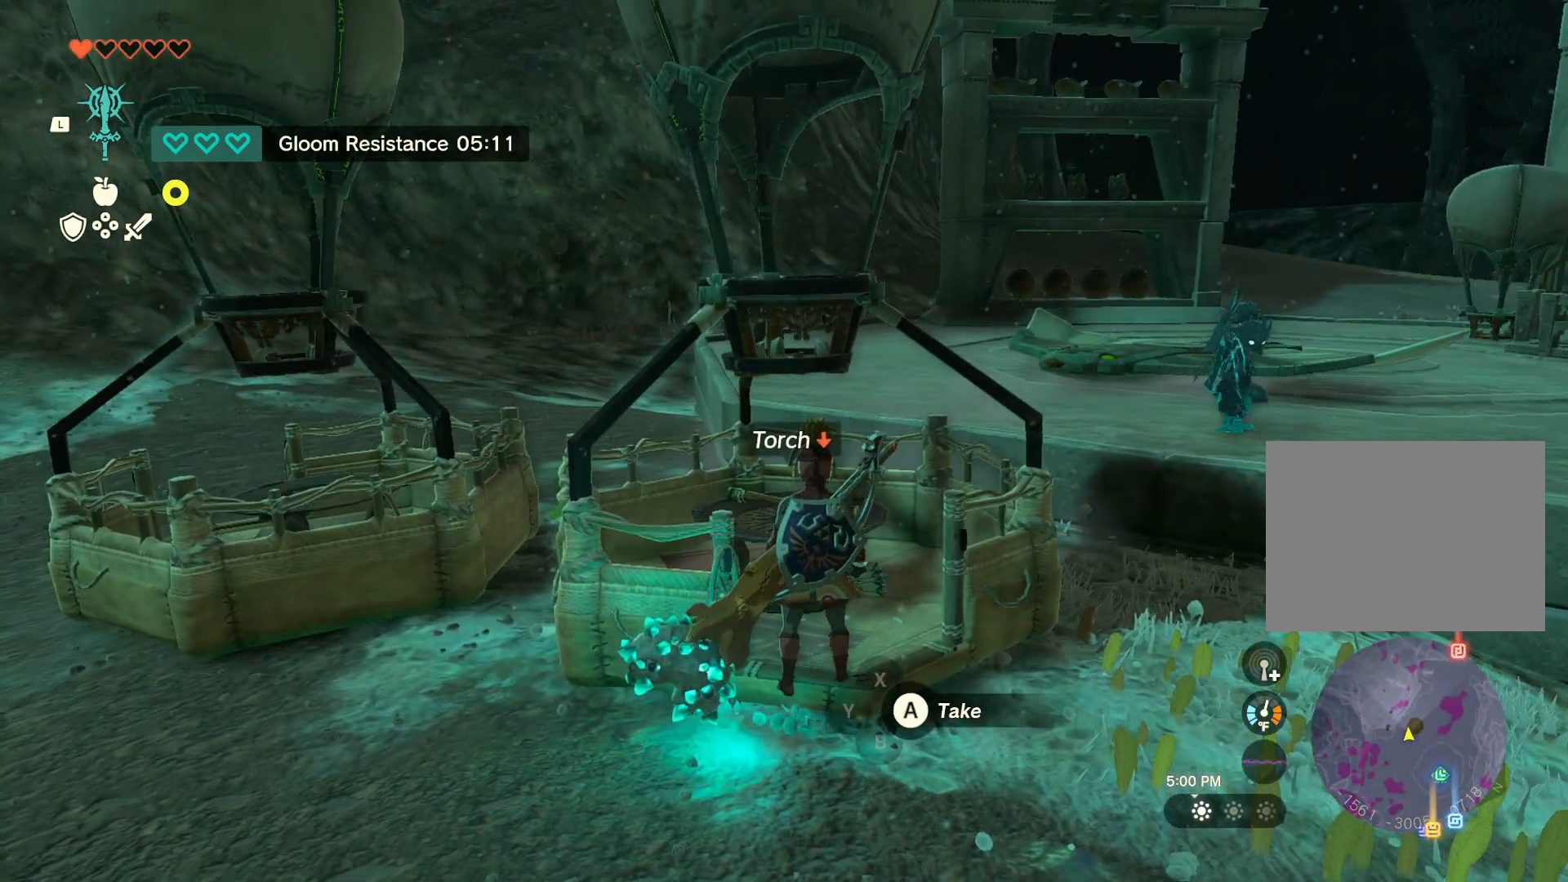
{"buttons": [], "left_stick": "center", "right_stick": "center", "events": [[17, "right_stick", "down-left"], [300, "right_stick", "left"], [417, "right_stick", "center"]]}
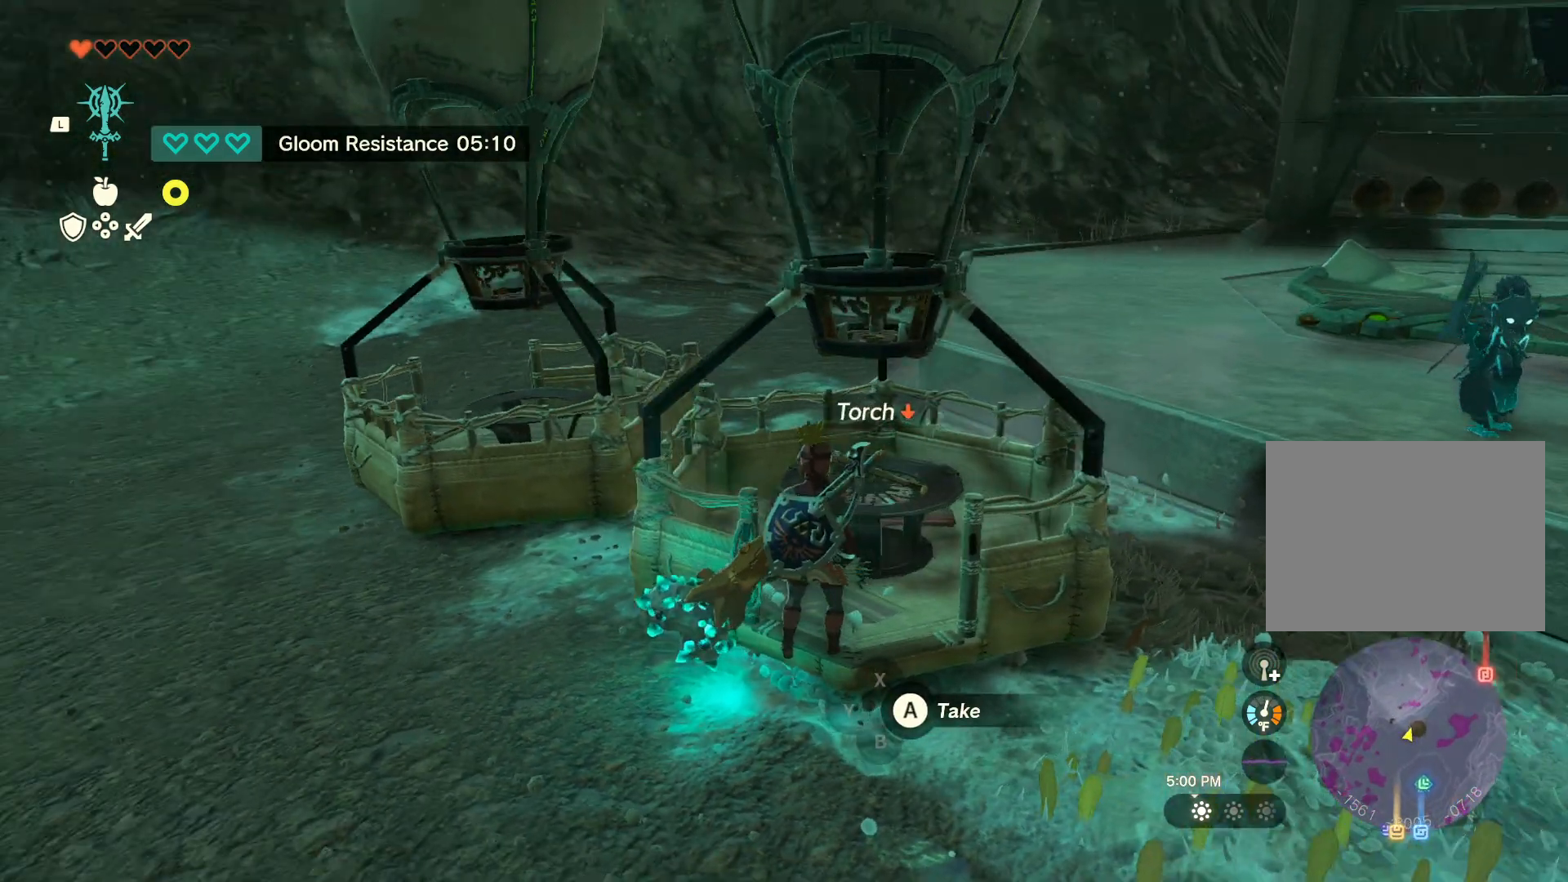
{"buttons": [], "left_stick": "center", "right_stick": "center", "events": []}
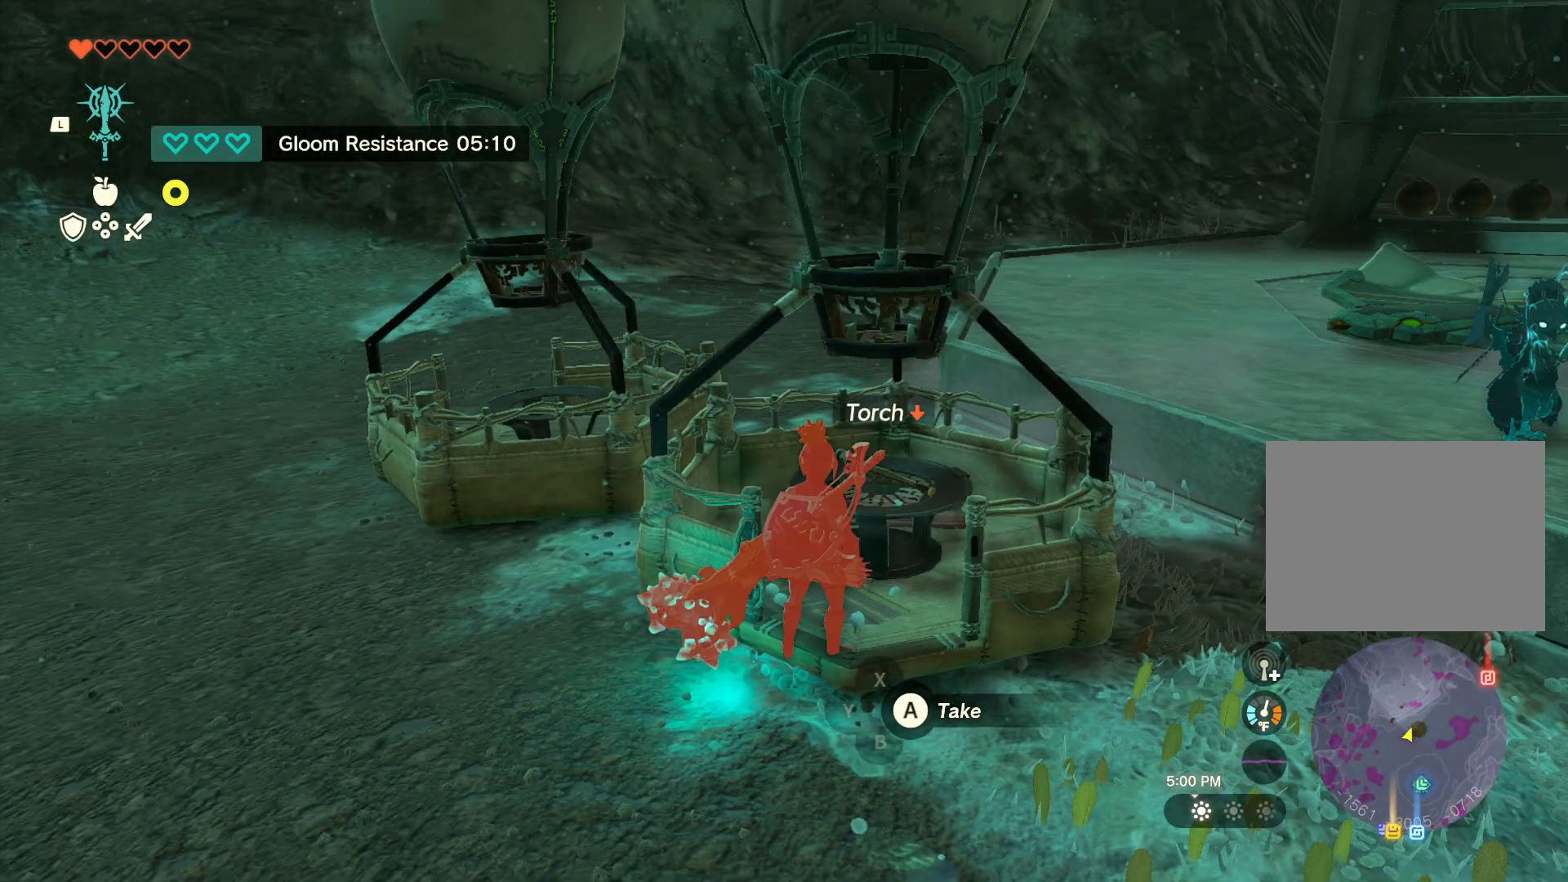
{"buttons": [], "left_stick": "center", "right_stick": "center", "events": []}
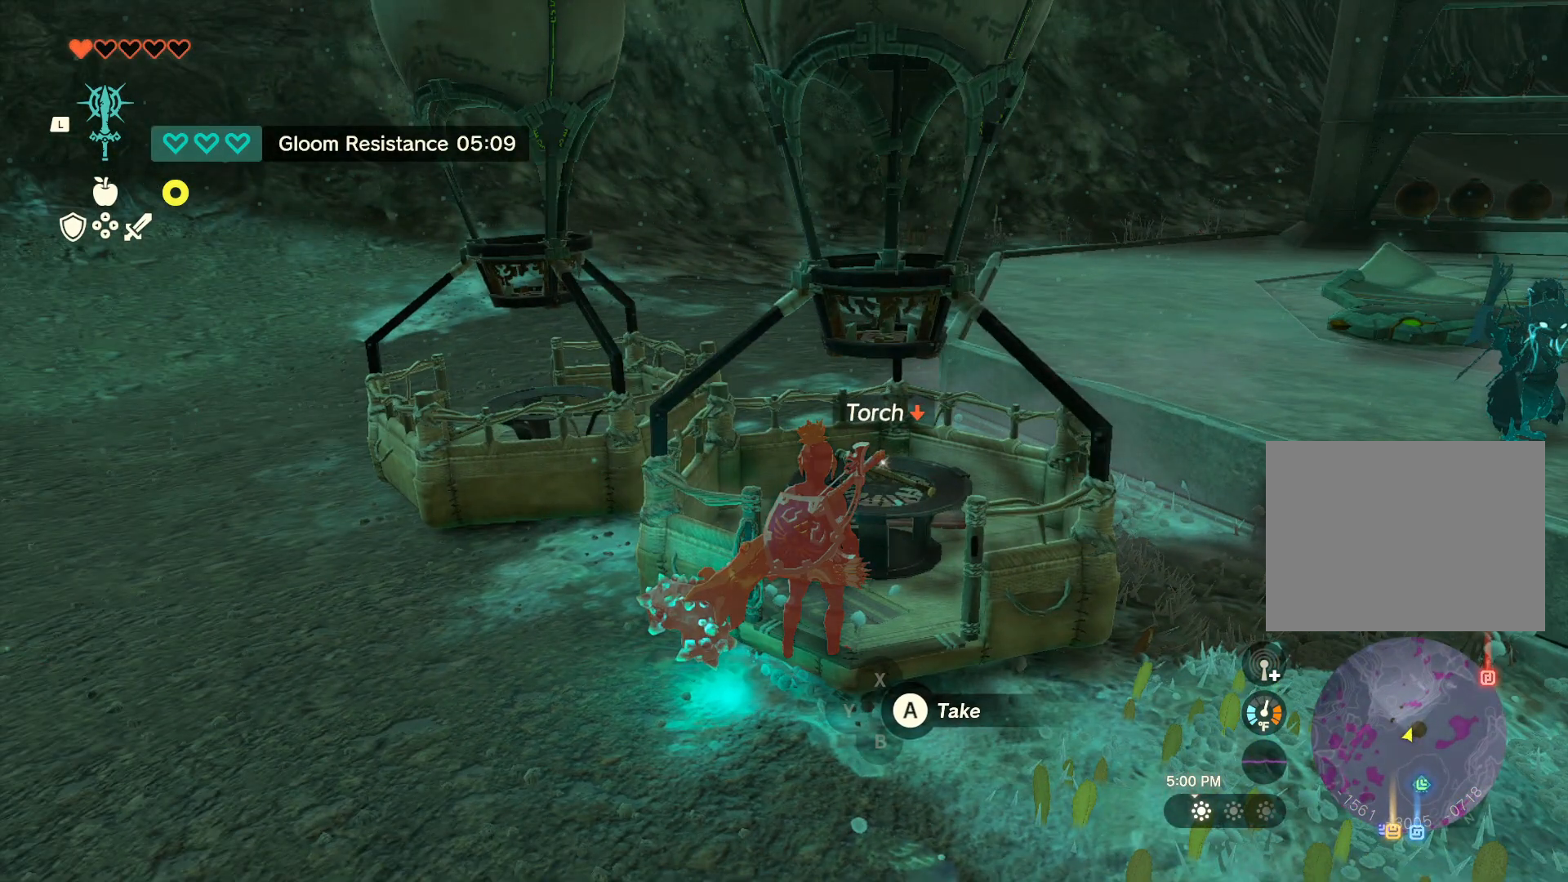
{"buttons": [], "left_stick": "center", "right_stick": "center", "events": []}
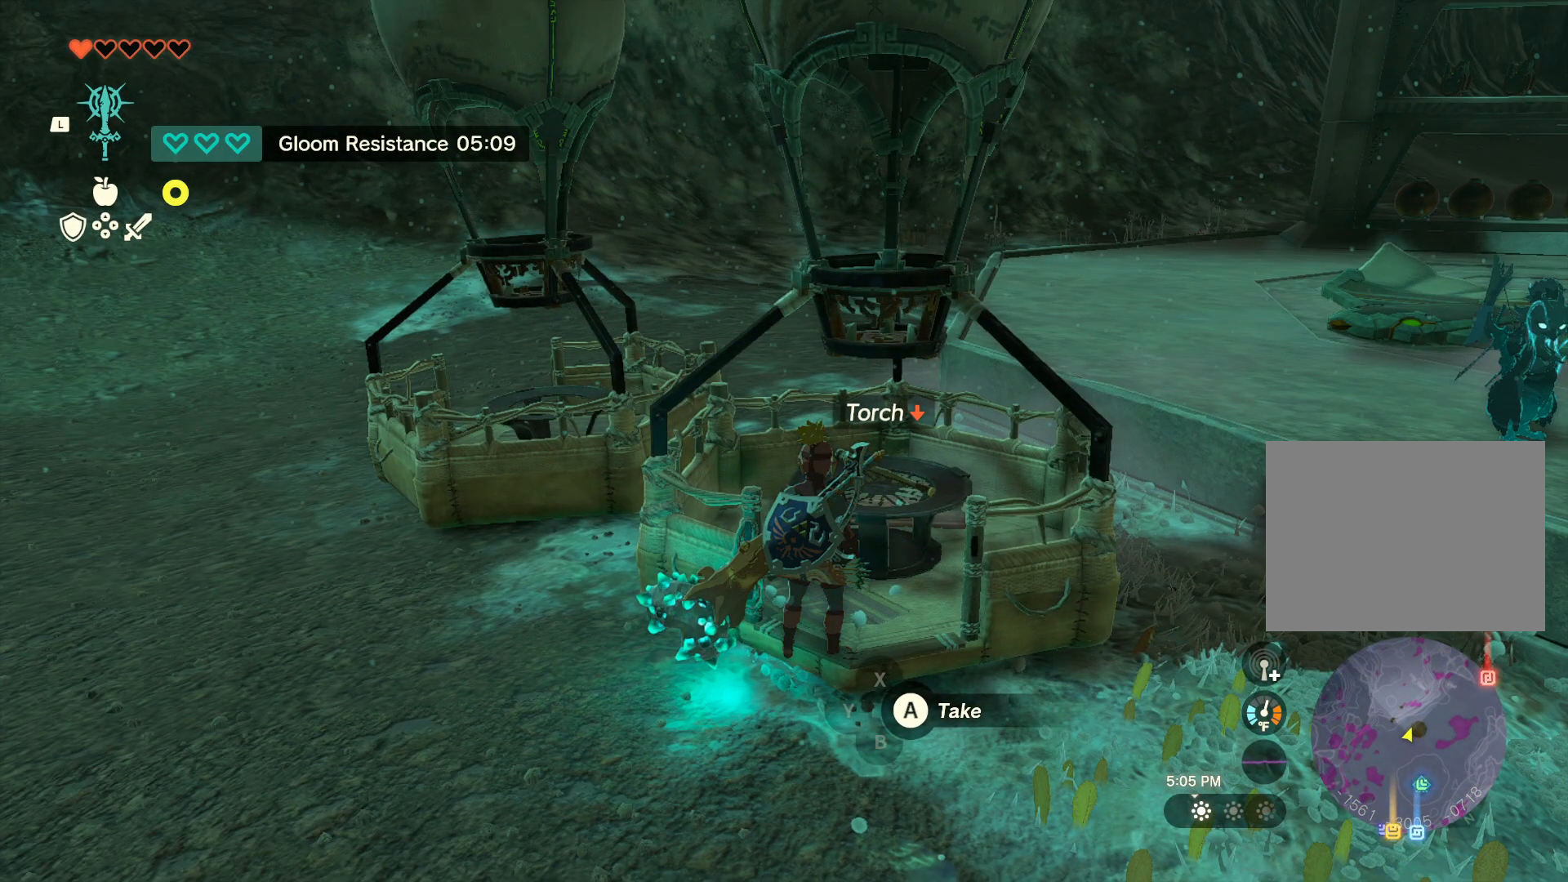
{"buttons": [], "left_stick": "center", "right_stick": "up-right", "events": [[217, "right_stick", "up-right"]]}
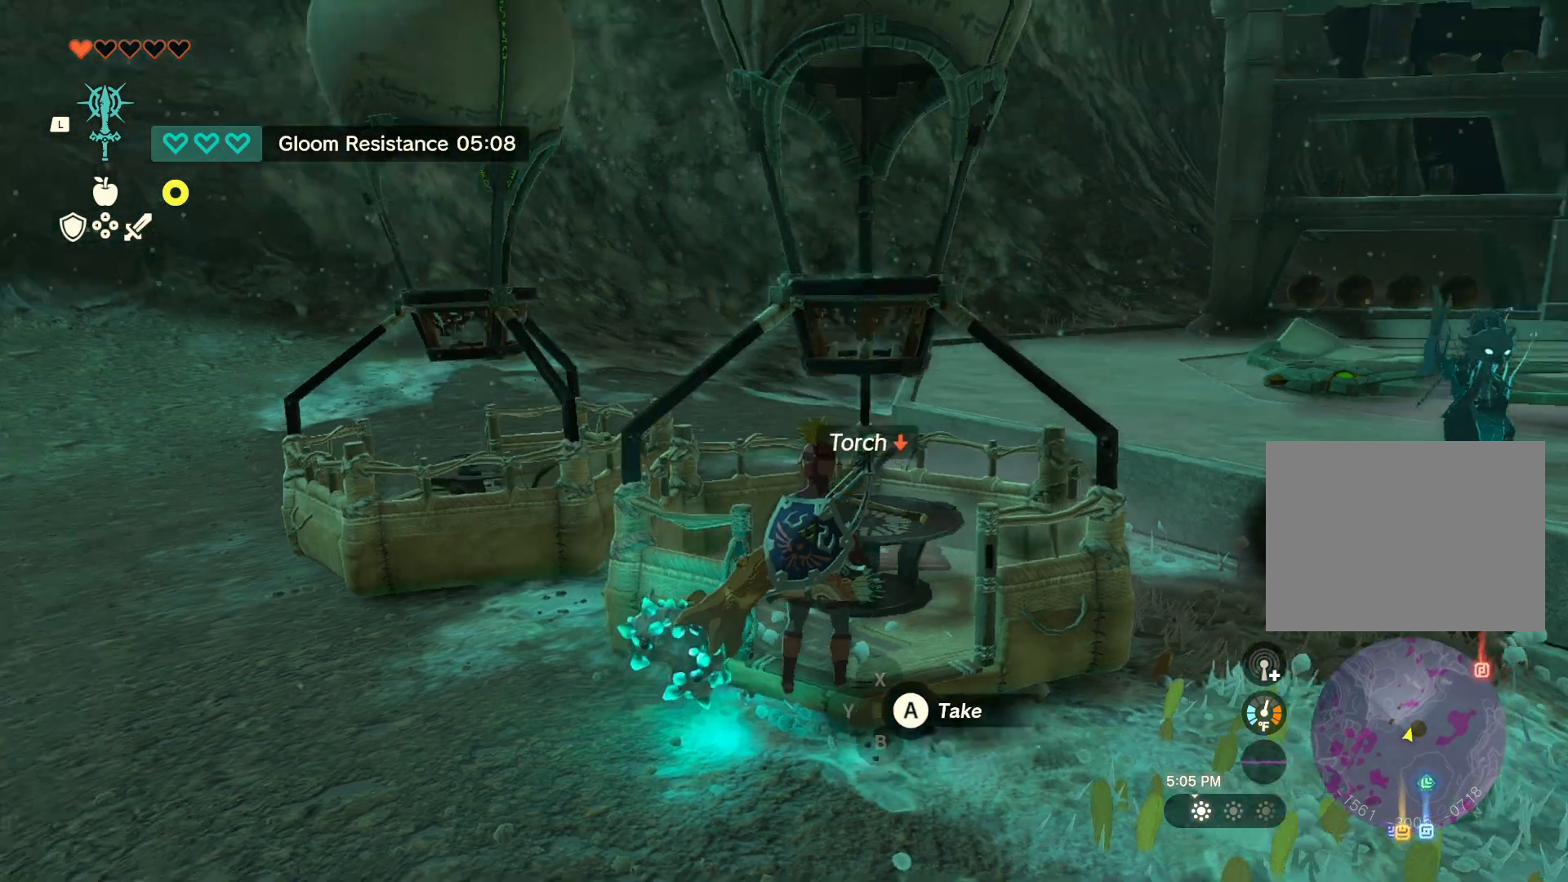
{"buttons": [], "left_stick": "up-right", "right_stick": "down", "events": [[200, "right_stick", "center"], [483, "left_stick", "up-right"], [500, "right_stick", "down"]]}
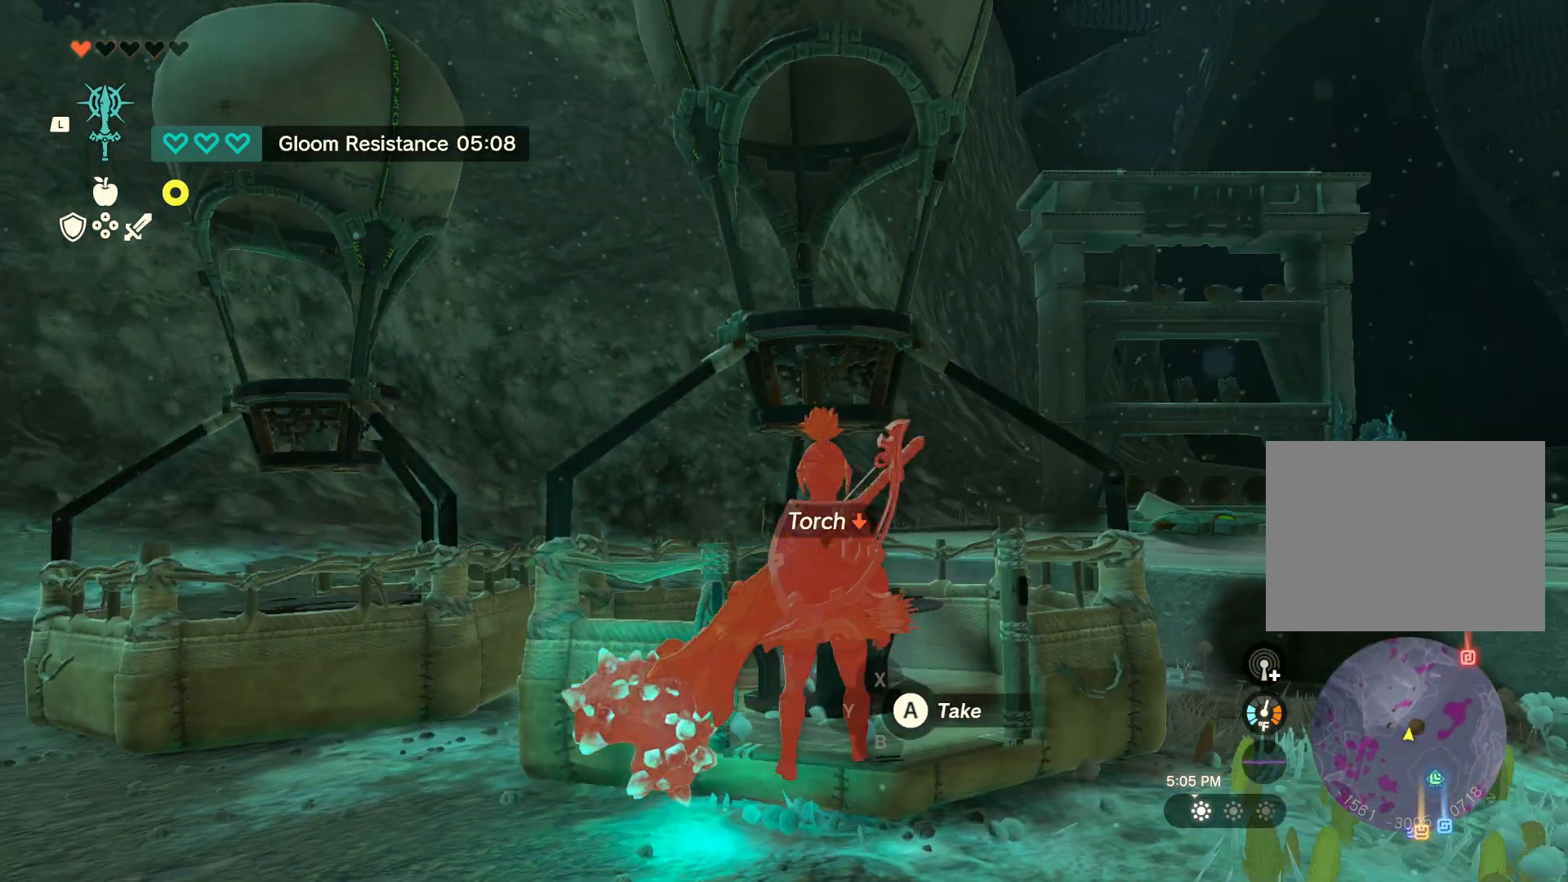
{"buttons": [], "left_stick": "up-right", "right_stick": "center", "events": [[300, "left_stick", "center"], [300, "right_stick", "center"], [483, "left_stick", "up-right"]]}
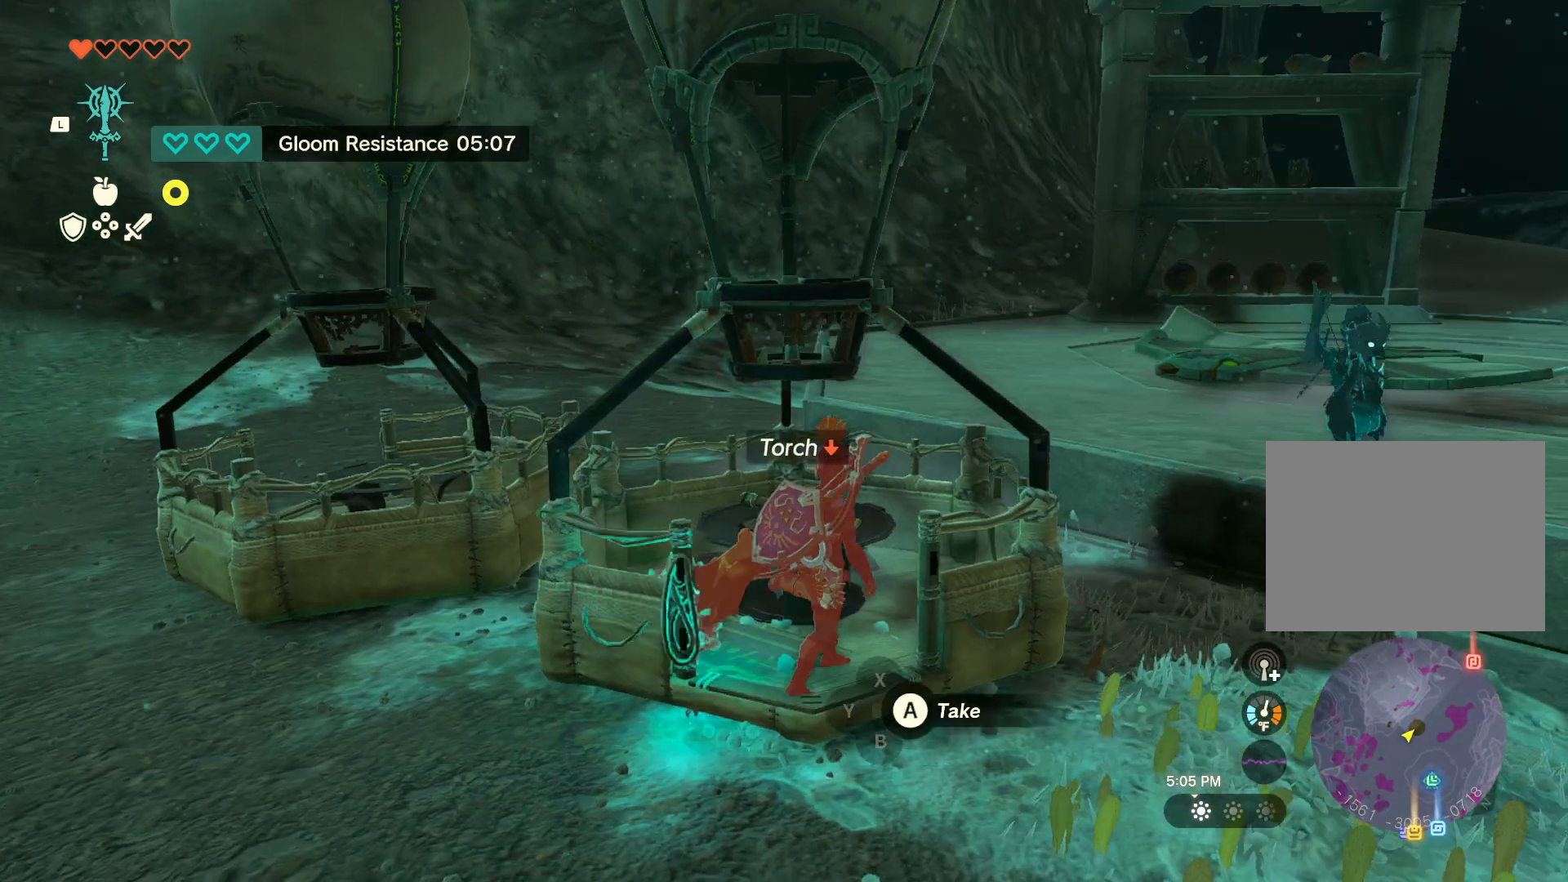
{"buttons": [], "left_stick": "center", "right_stick": "center", "events": [[383, "left_stick", "center"]]}
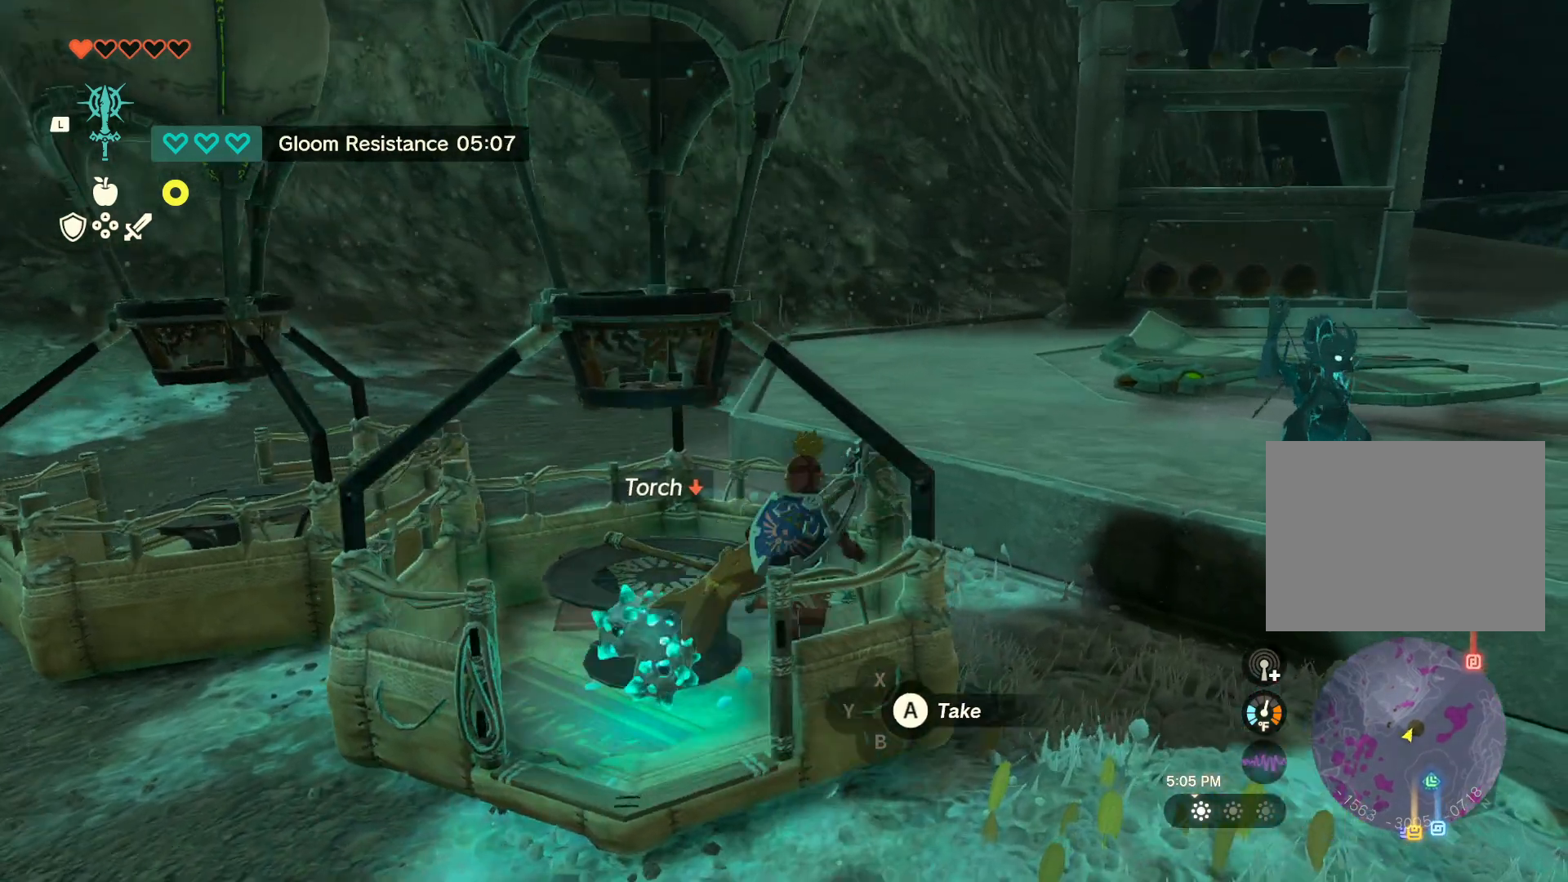
{"buttons": [], "left_stick": "down-left", "right_stick": "center", "events": [[217, "left_stick", "down-left"]]}
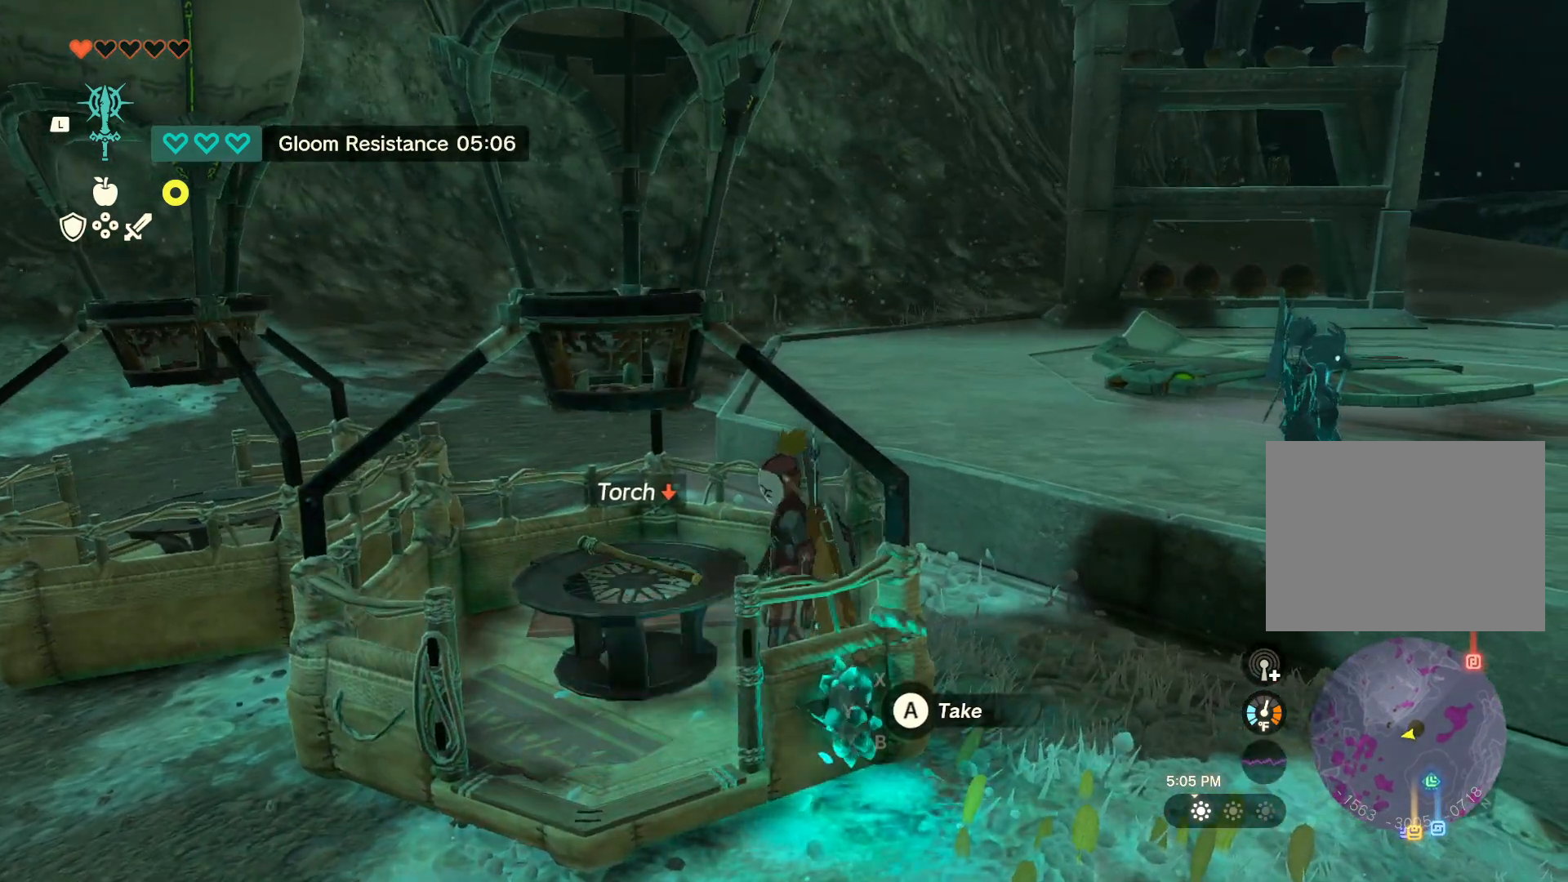
{"buttons": [], "left_stick": "right", "right_stick": "right", "events": [[33, "right_stick", "right"], [233, "left_stick", "down"], [333, "left_stick", "down-right"], [333, "right_stick", "center"], [417, "right_stick", "right"], [450, "left_stick", "right"]]}
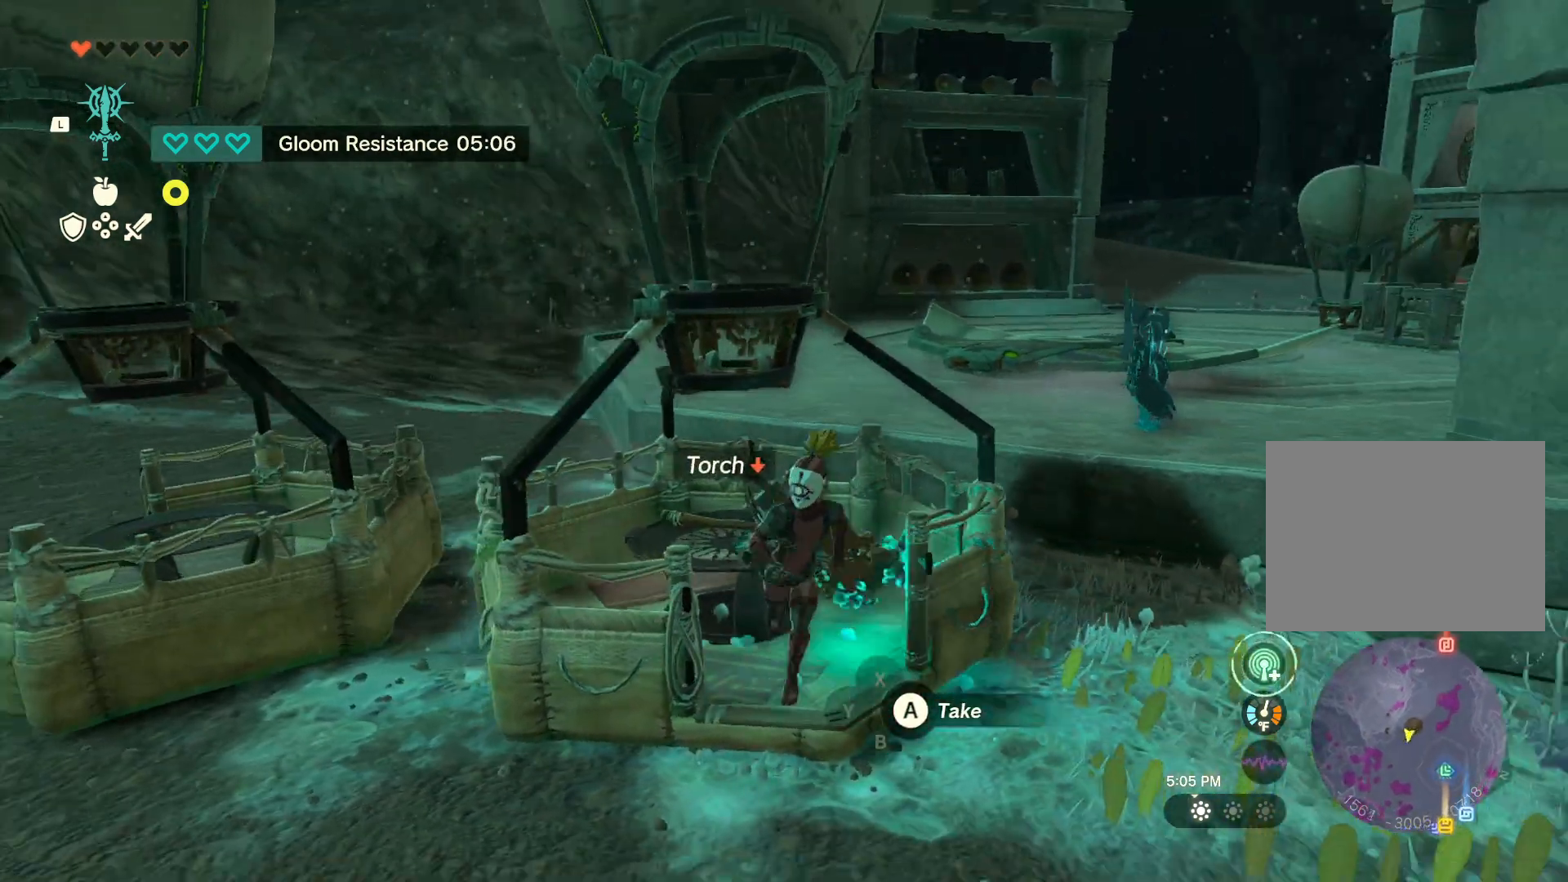
{"buttons": [], "left_stick": "up", "right_stick": "center", "events": [[100, "left_stick", "up-right"], [150, "right_stick", "center"], [433, "left_stick", "up"]]}
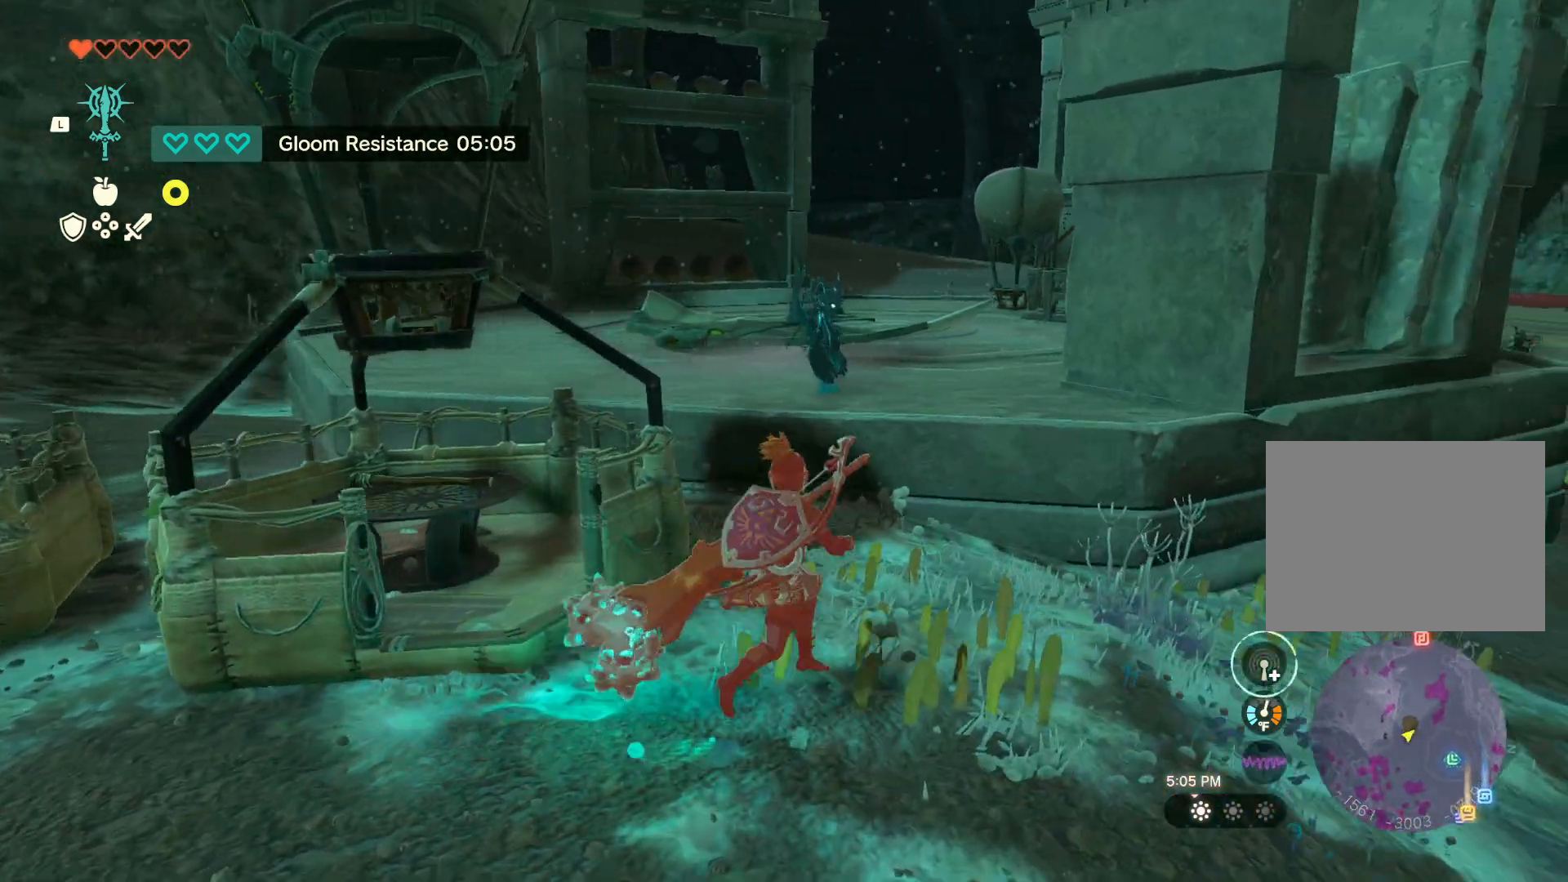
{"buttons": [], "left_stick": "center", "right_stick": "center", "events": [[167, "left_stick", "center"]]}